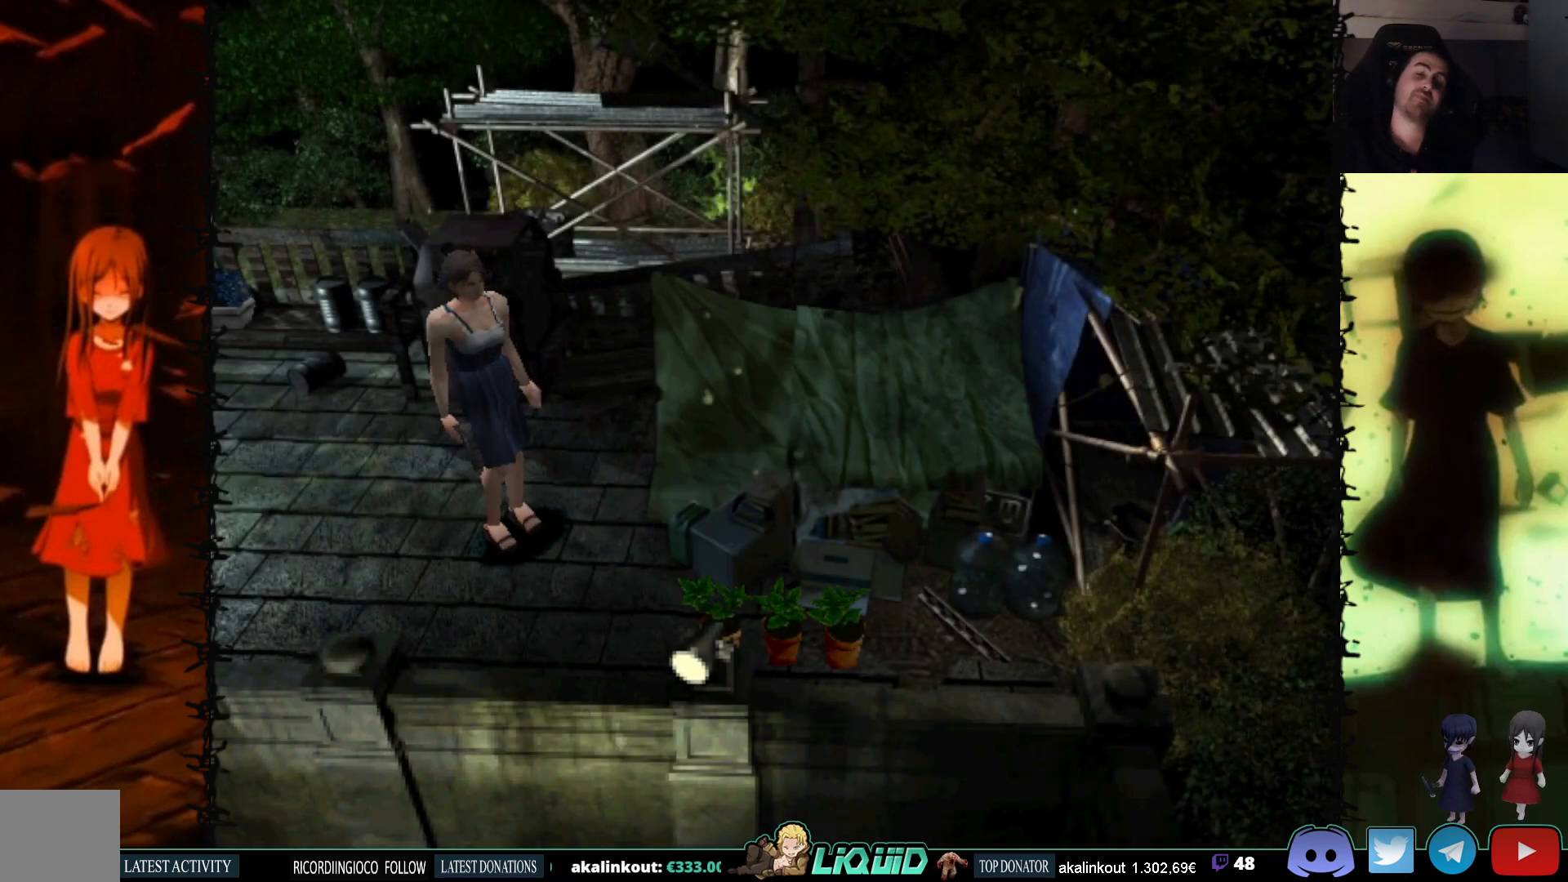
Gameplay with a controller (PlayStation layout); each line is a JSON object with the inputs held at the frame after it. "events" lists button and stick changes between this image and that frame as [ms after this image, input, new state], when the widget could be followed in between. Not read: left_stick right_stick.
{"buttons": [], "events": []}
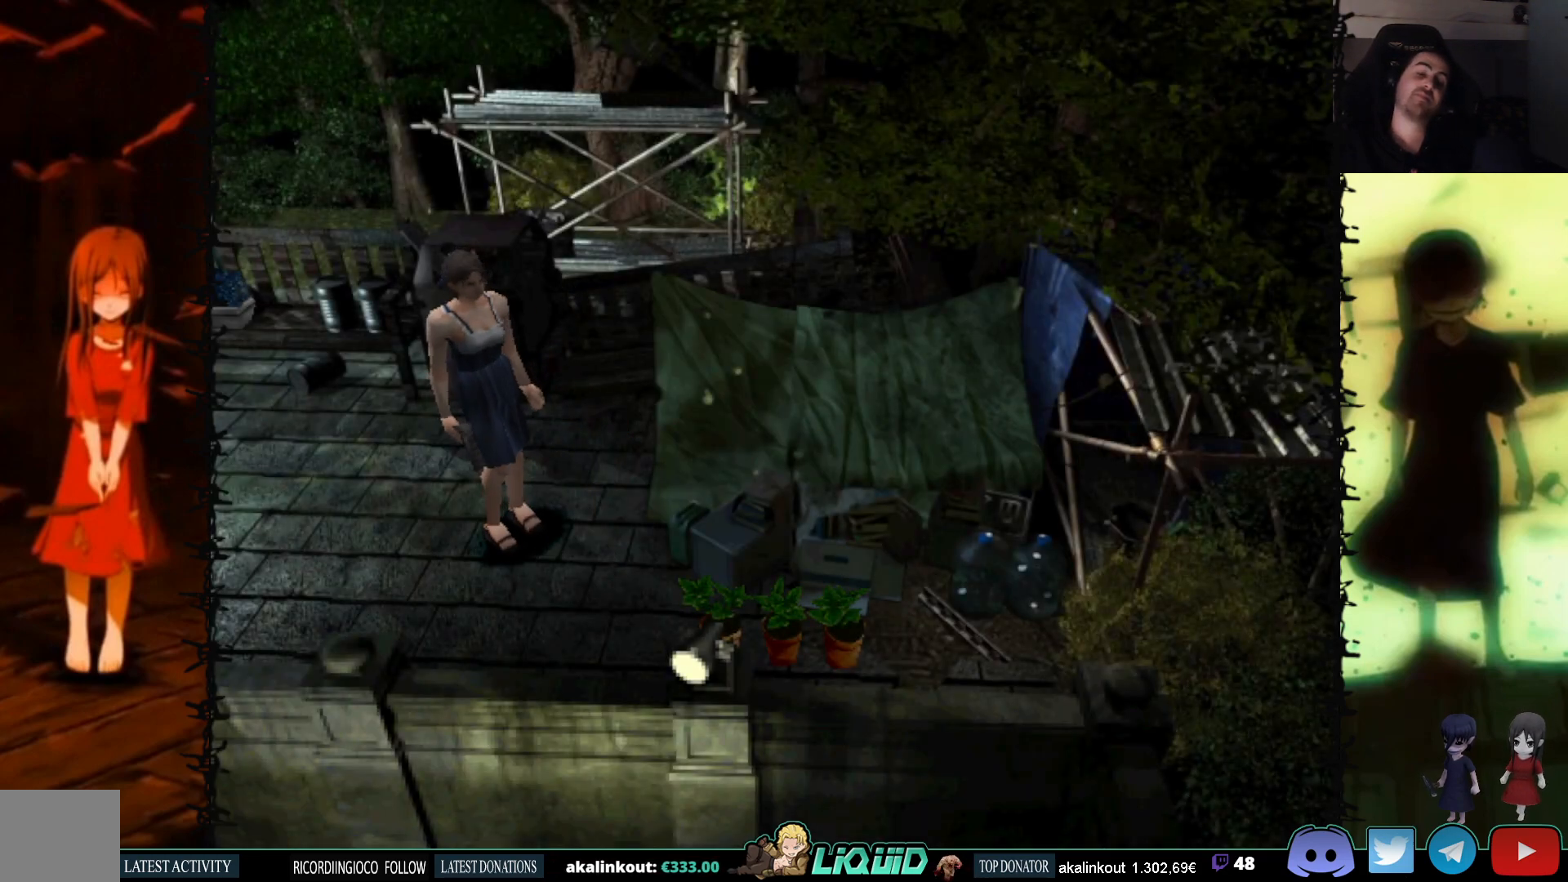
{"buttons": [], "events": [[217, "DPAD_DOWN", "down"], [233, "SQUARE", "down"], [417, "SQUARE", "up"], [433, "DPAD_DOWN", "up"]]}
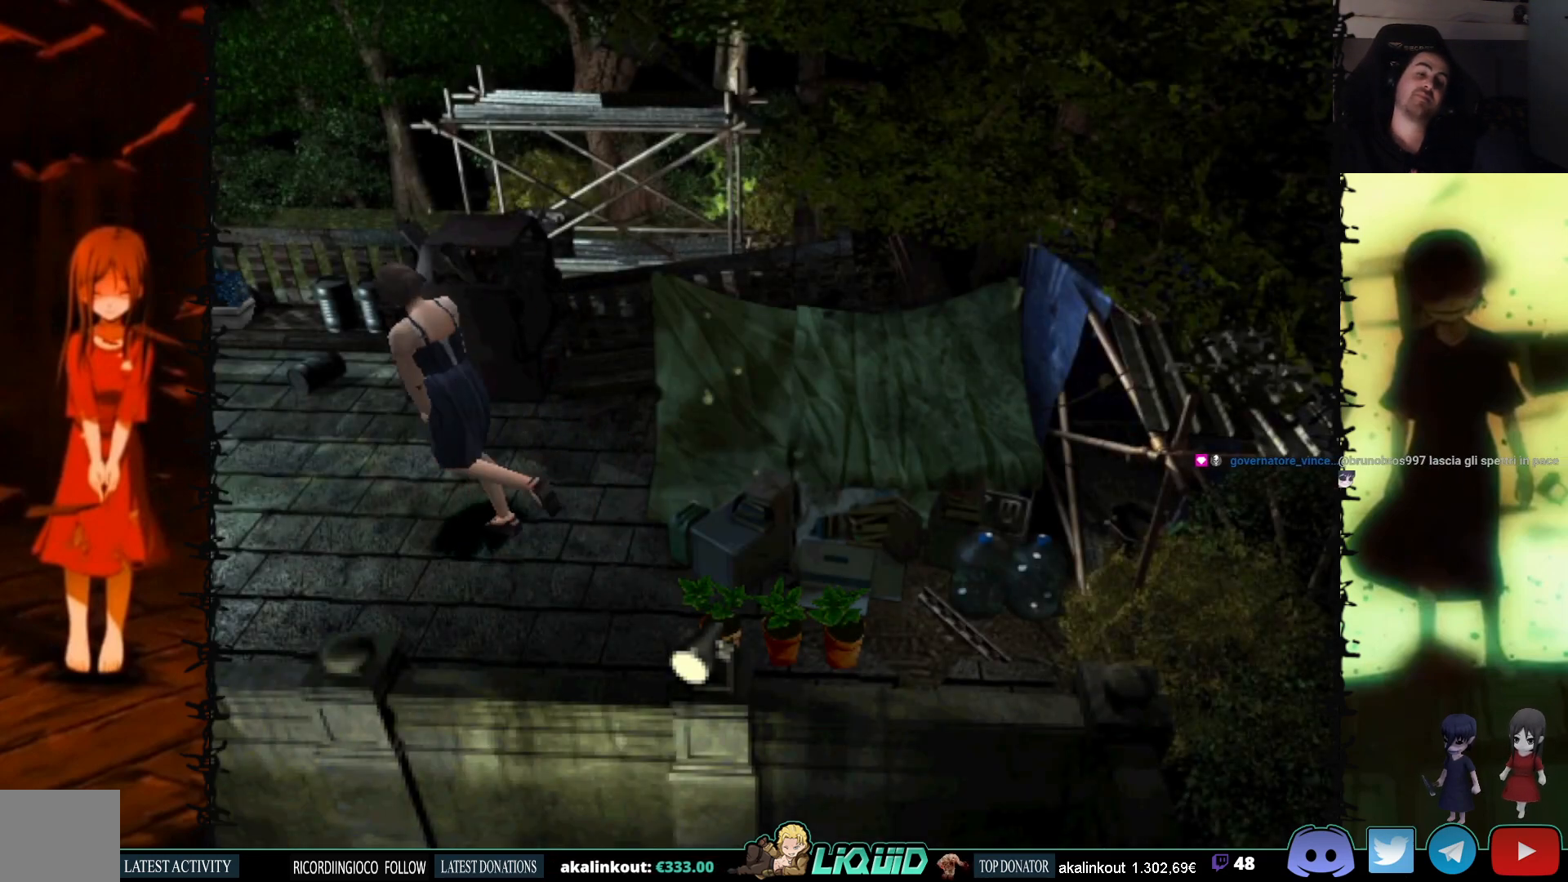
{"buttons": ["SQUARE", "DPAD_UP", "DPAD_LEFT"], "events": [[150, "DPAD_UP", "down"], [317, "SQUARE", "down"], [383, "DPAD_LEFT", "down"]]}
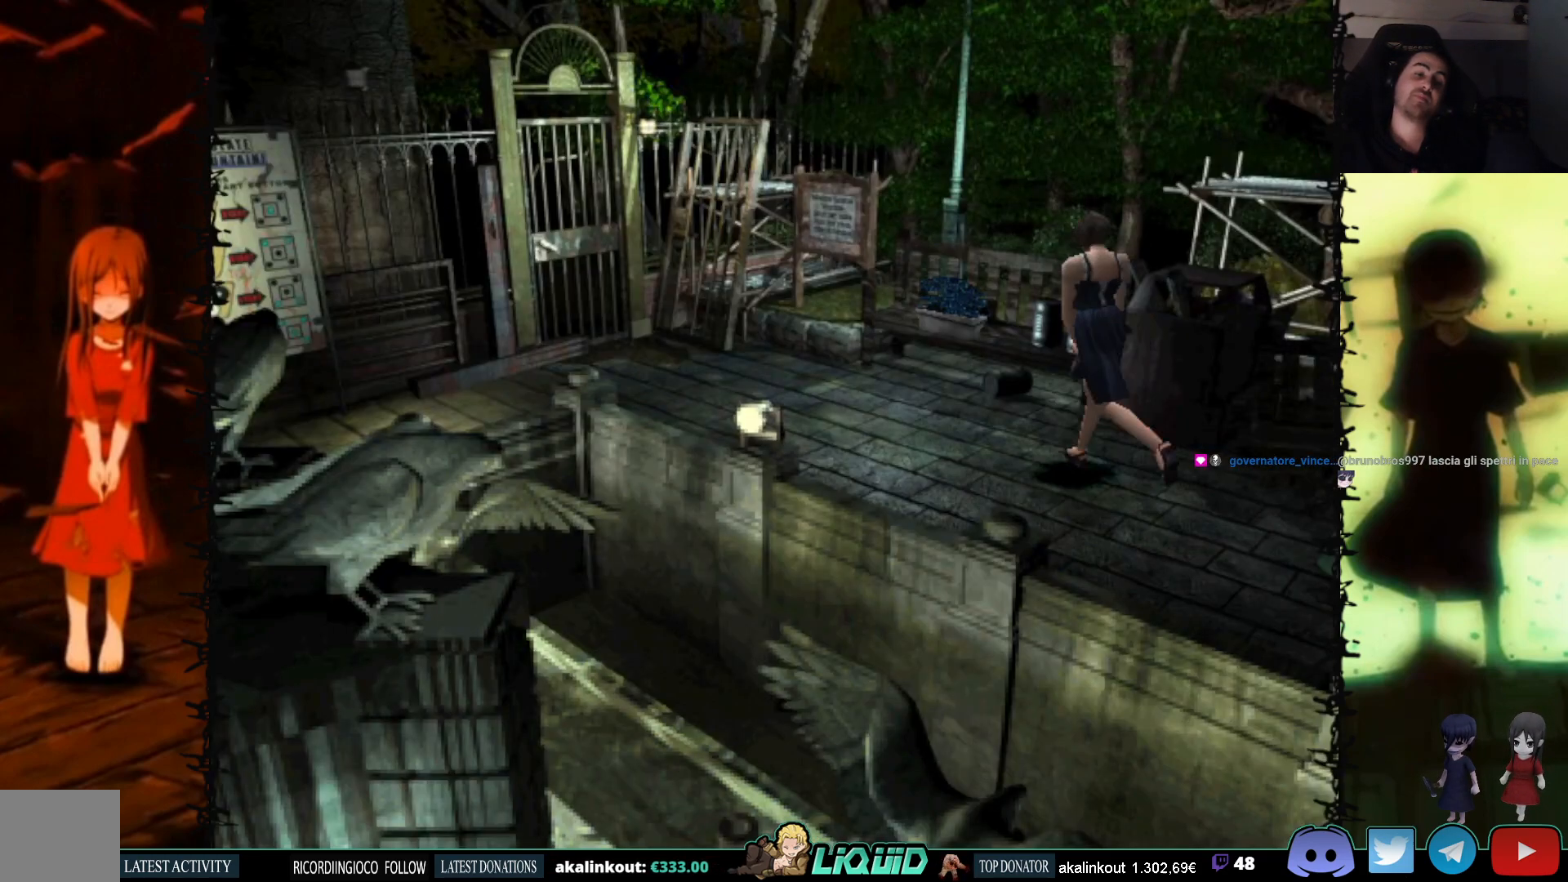
{"buttons": ["DPAD_UP"], "events": [[50, "DPAD_LEFT", "up"], [217, "SQUARE", "up"]]}
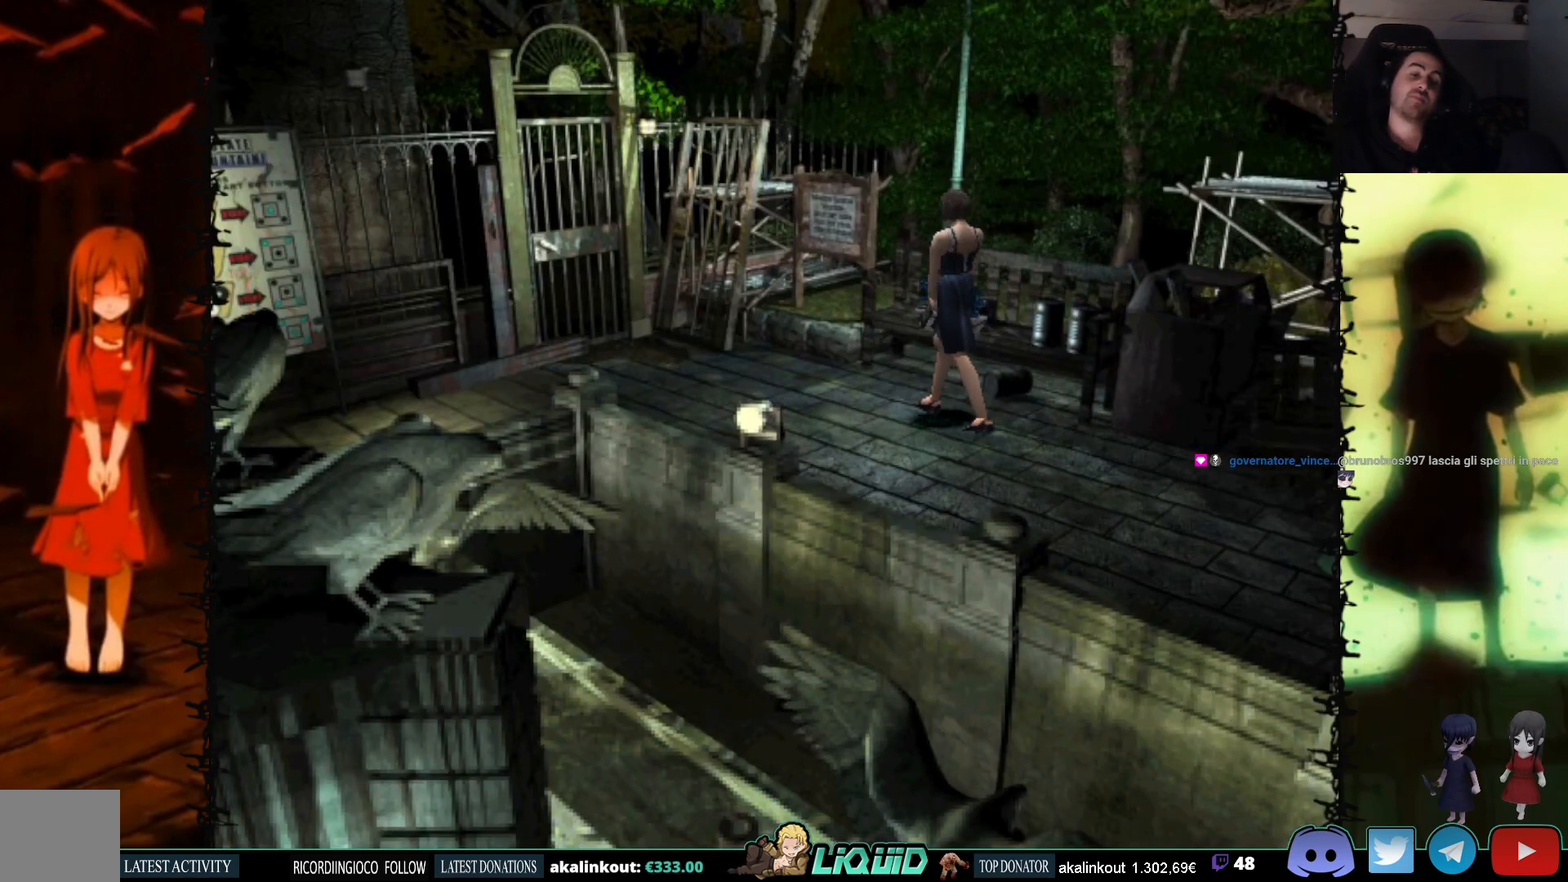
{"buttons": ["SQUARE", "DPAD_UP", "DPAD_LEFT"], "events": [[117, "SQUARE", "down"], [450, "DPAD_LEFT", "down"]]}
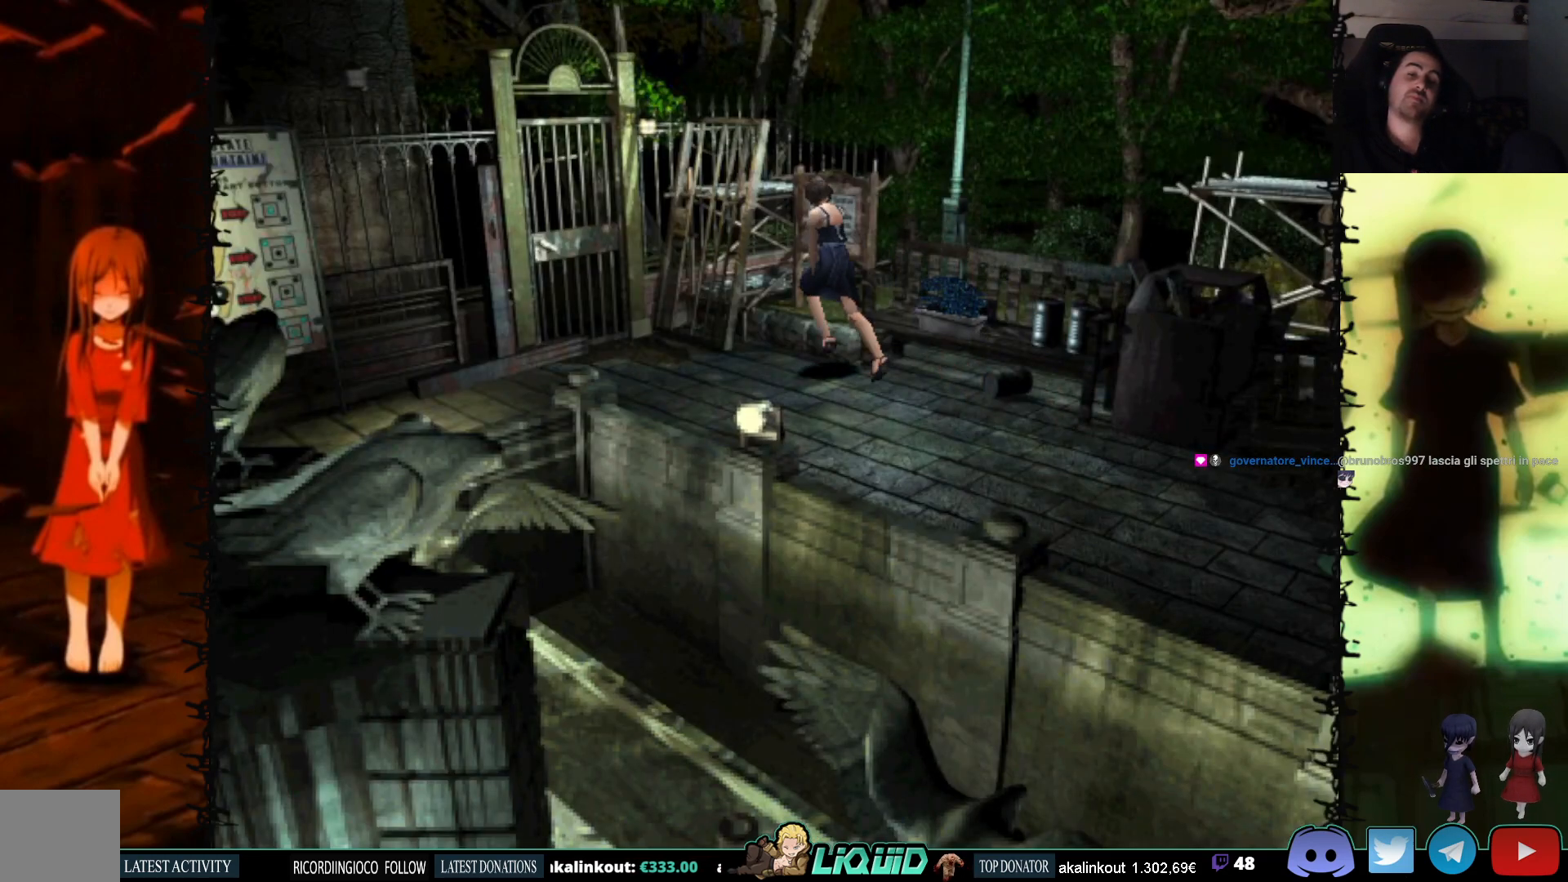
{"buttons": ["SQUARE", "DPAD_UP"], "events": [[133, "DPAD_LEFT", "up"]]}
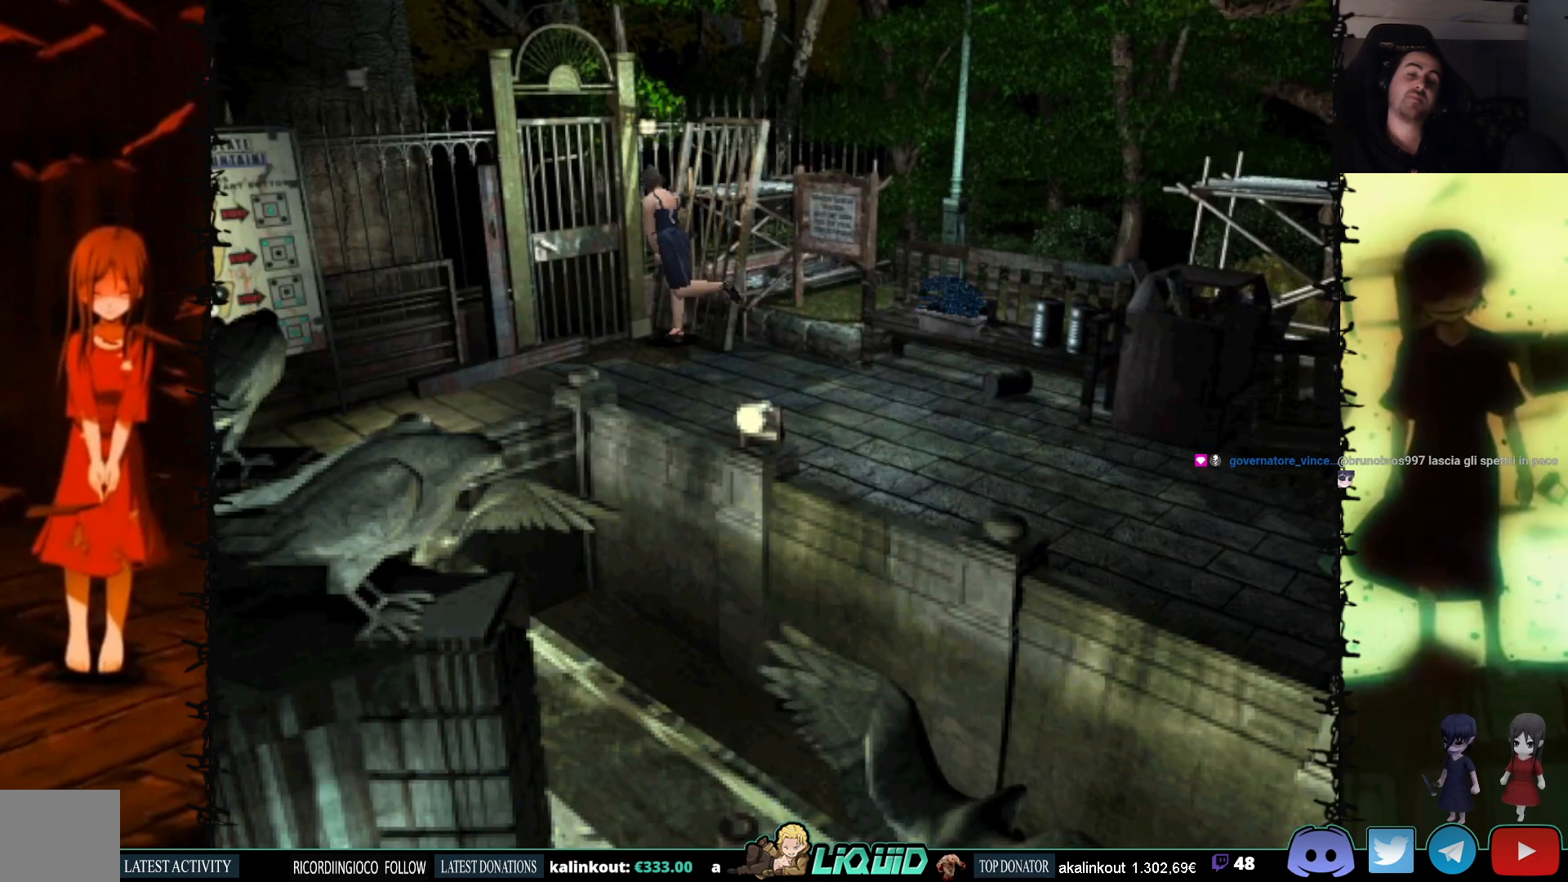
{"buttons": ["DPAD_UP", "DPAD_LEFT"], "events": [[17, "SQUARE", "up"], [183, "CROSS", "down"], [350, "CROSS", "up"], [383, "DPAD_LEFT", "down"]]}
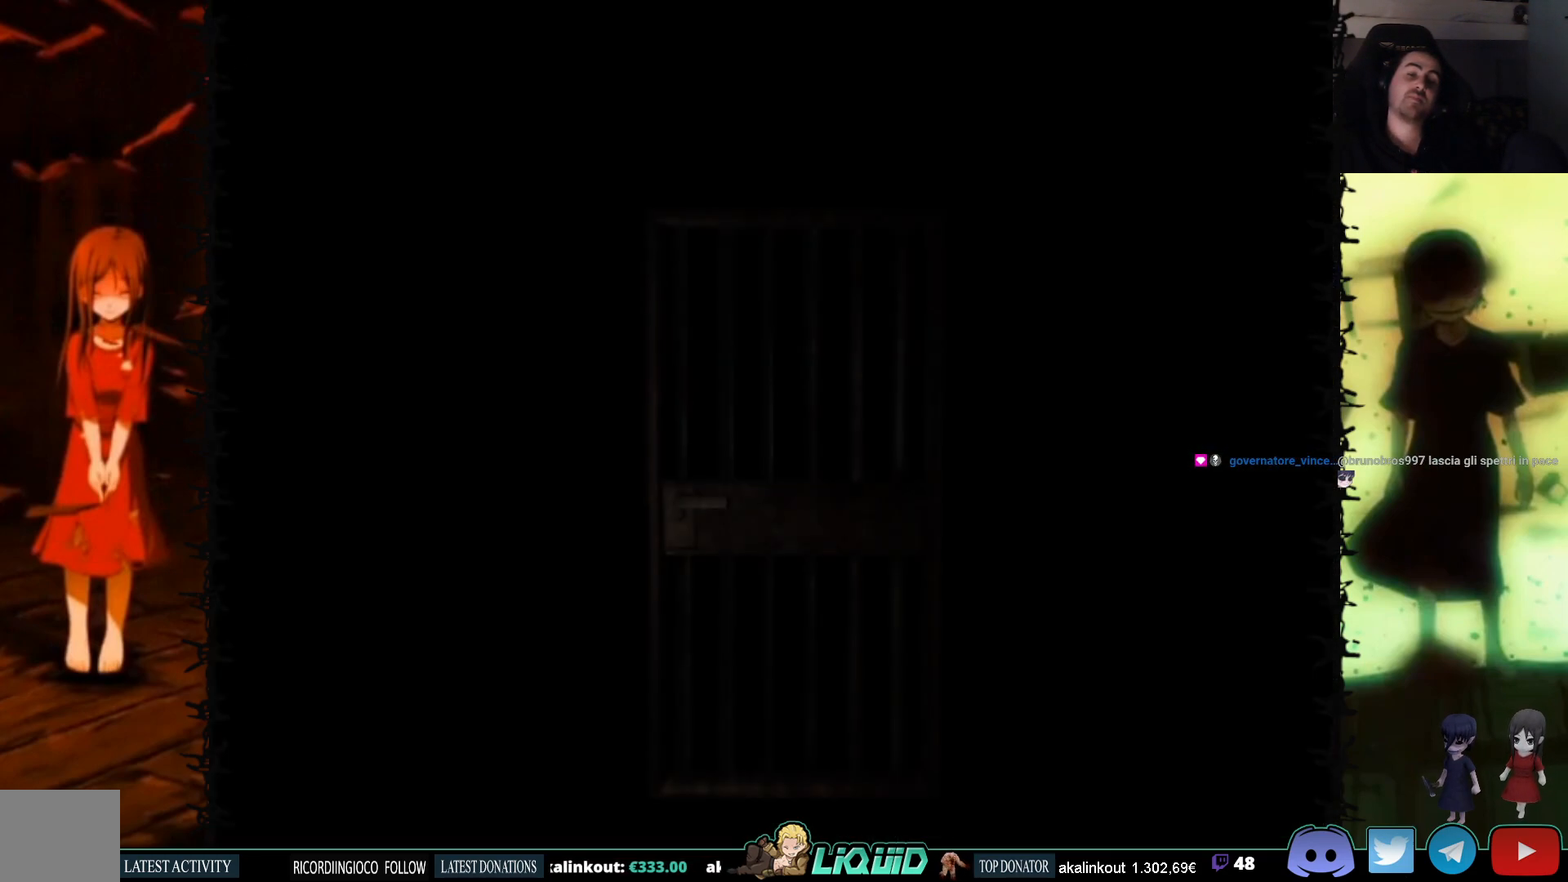
{"buttons": ["L2"], "events": [[50, "DPAD_LEFT", "up"], [183, "DPAD_UP", "up"], [417, "L2", "down"]]}
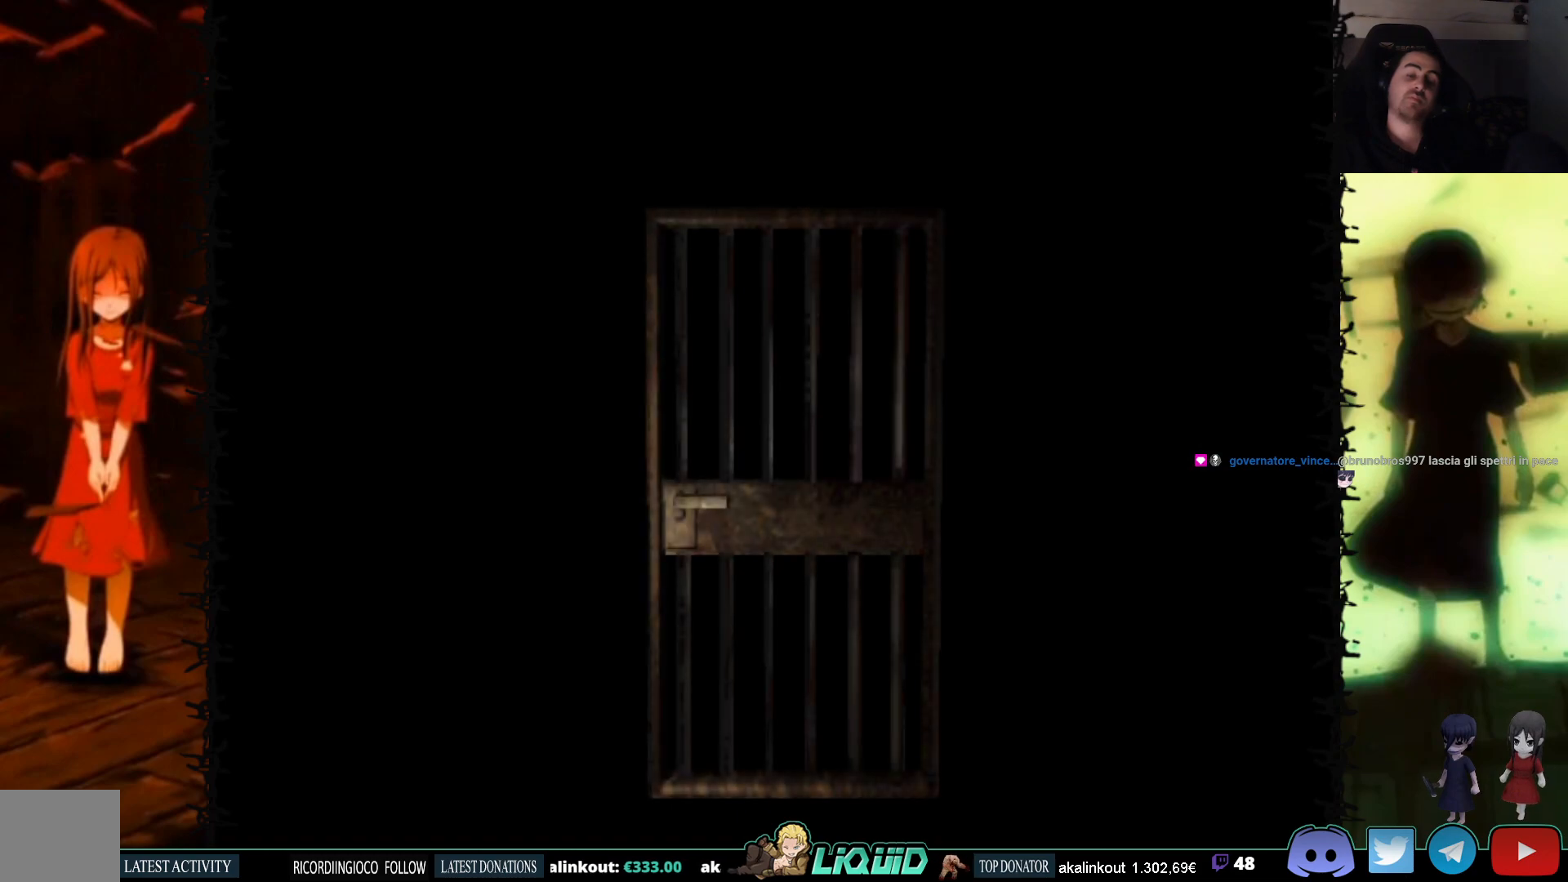
{"buttons": [], "events": [[133, "L2", "up"]]}
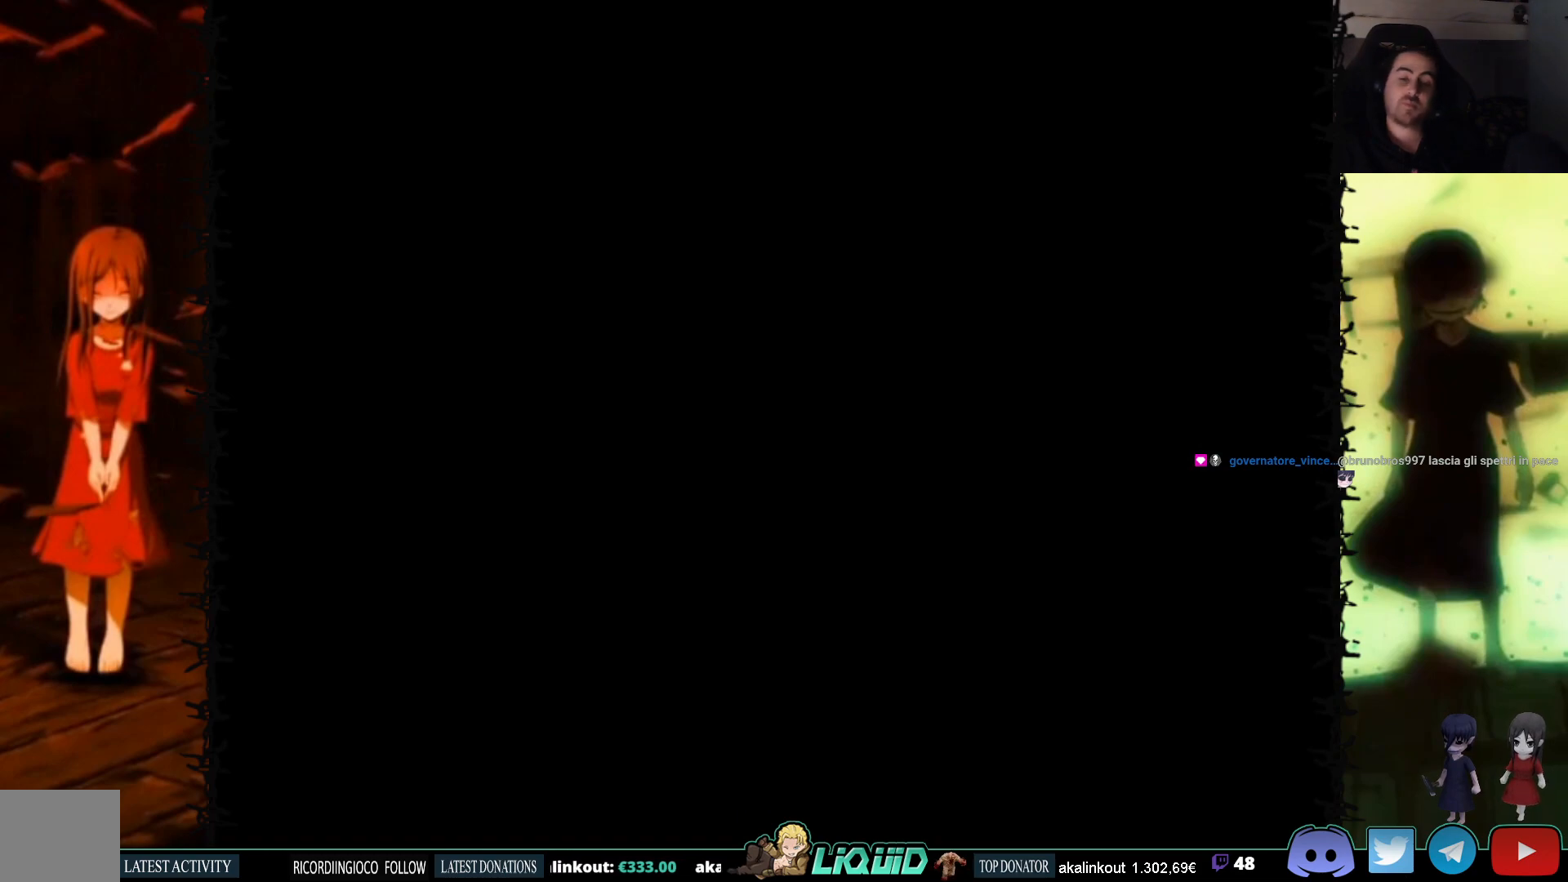
{"buttons": [], "events": []}
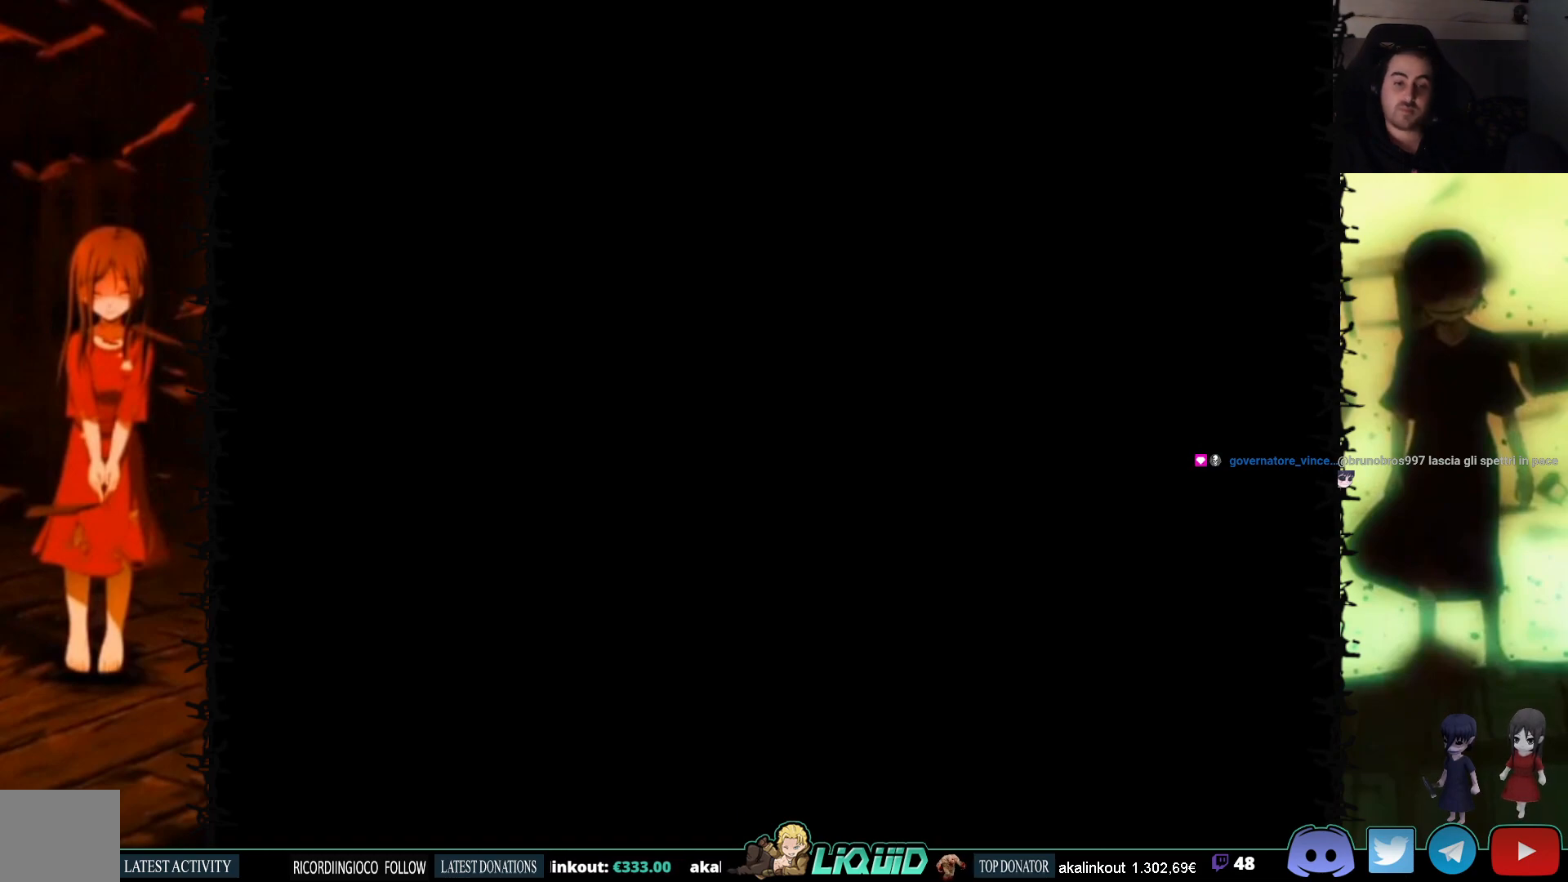
{"buttons": [], "events": []}
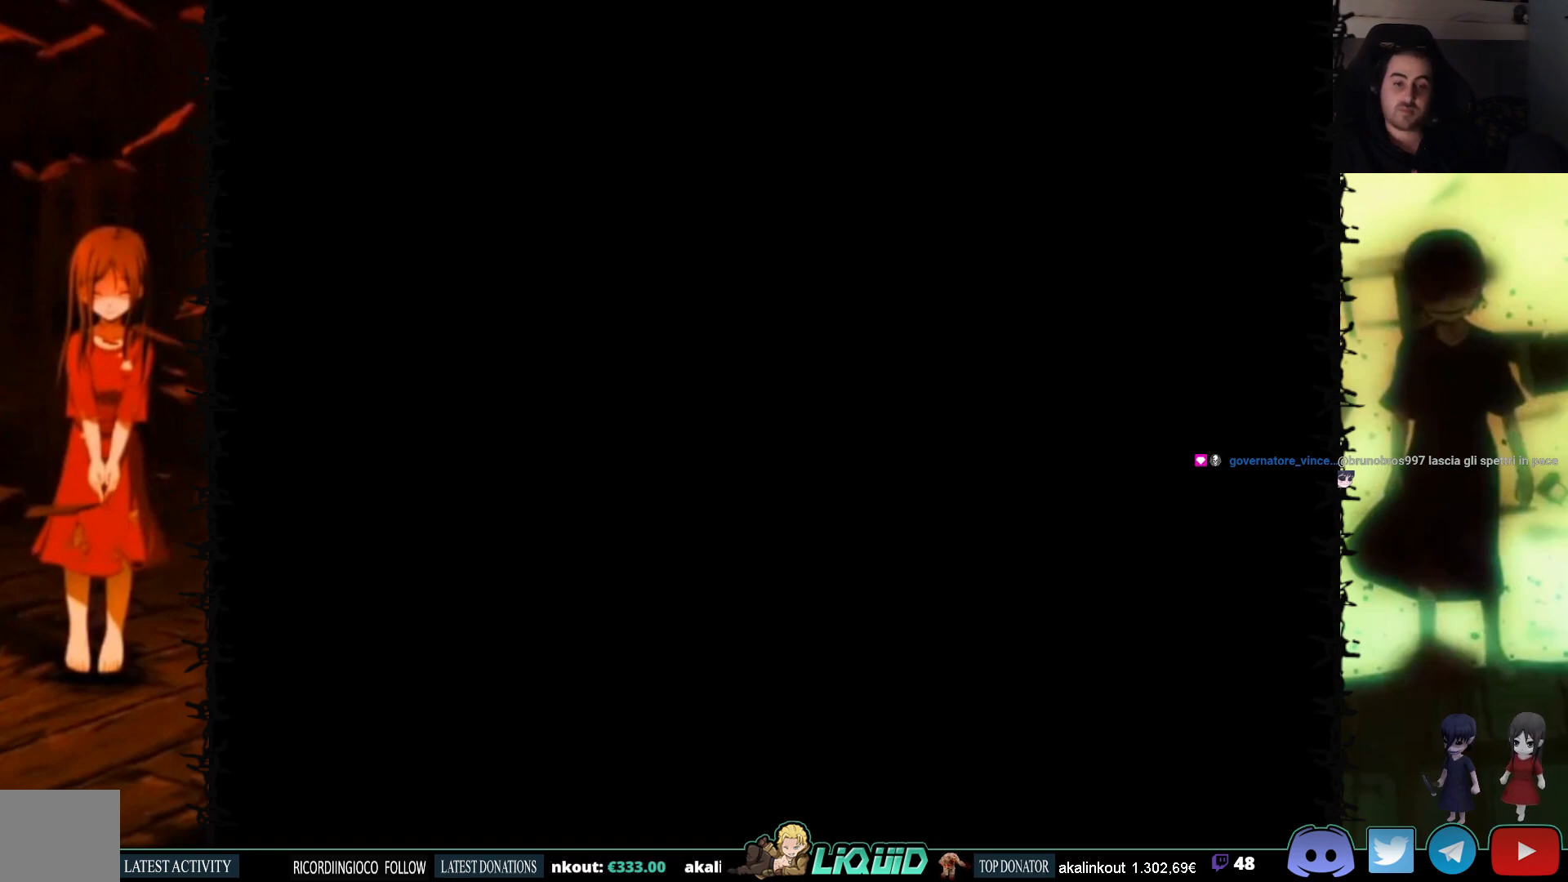
{"buttons": [], "events": []}
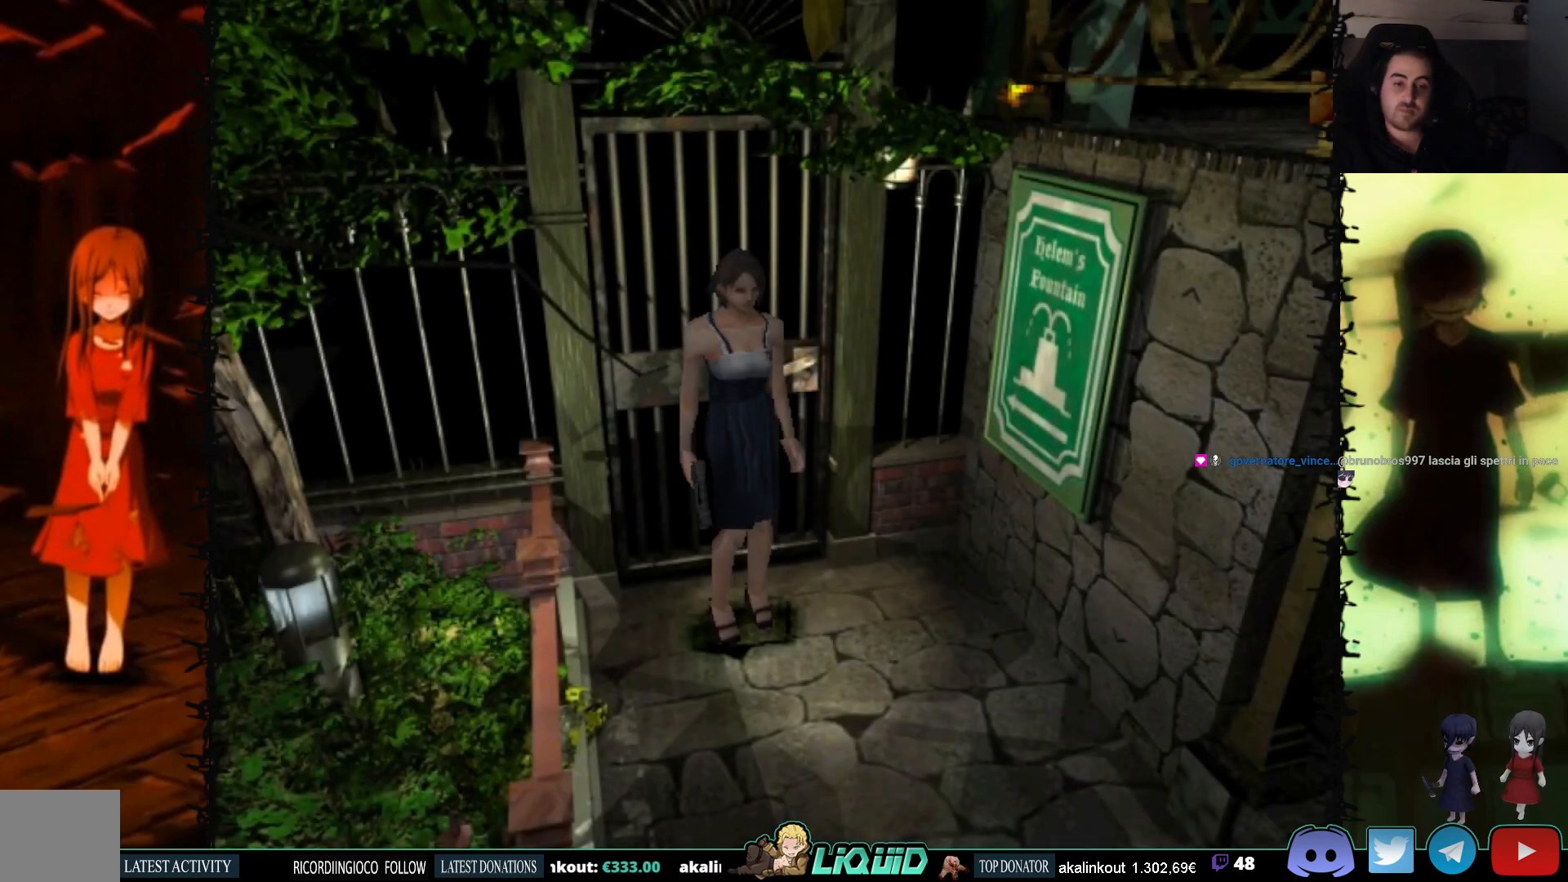
{"buttons": [], "events": []}
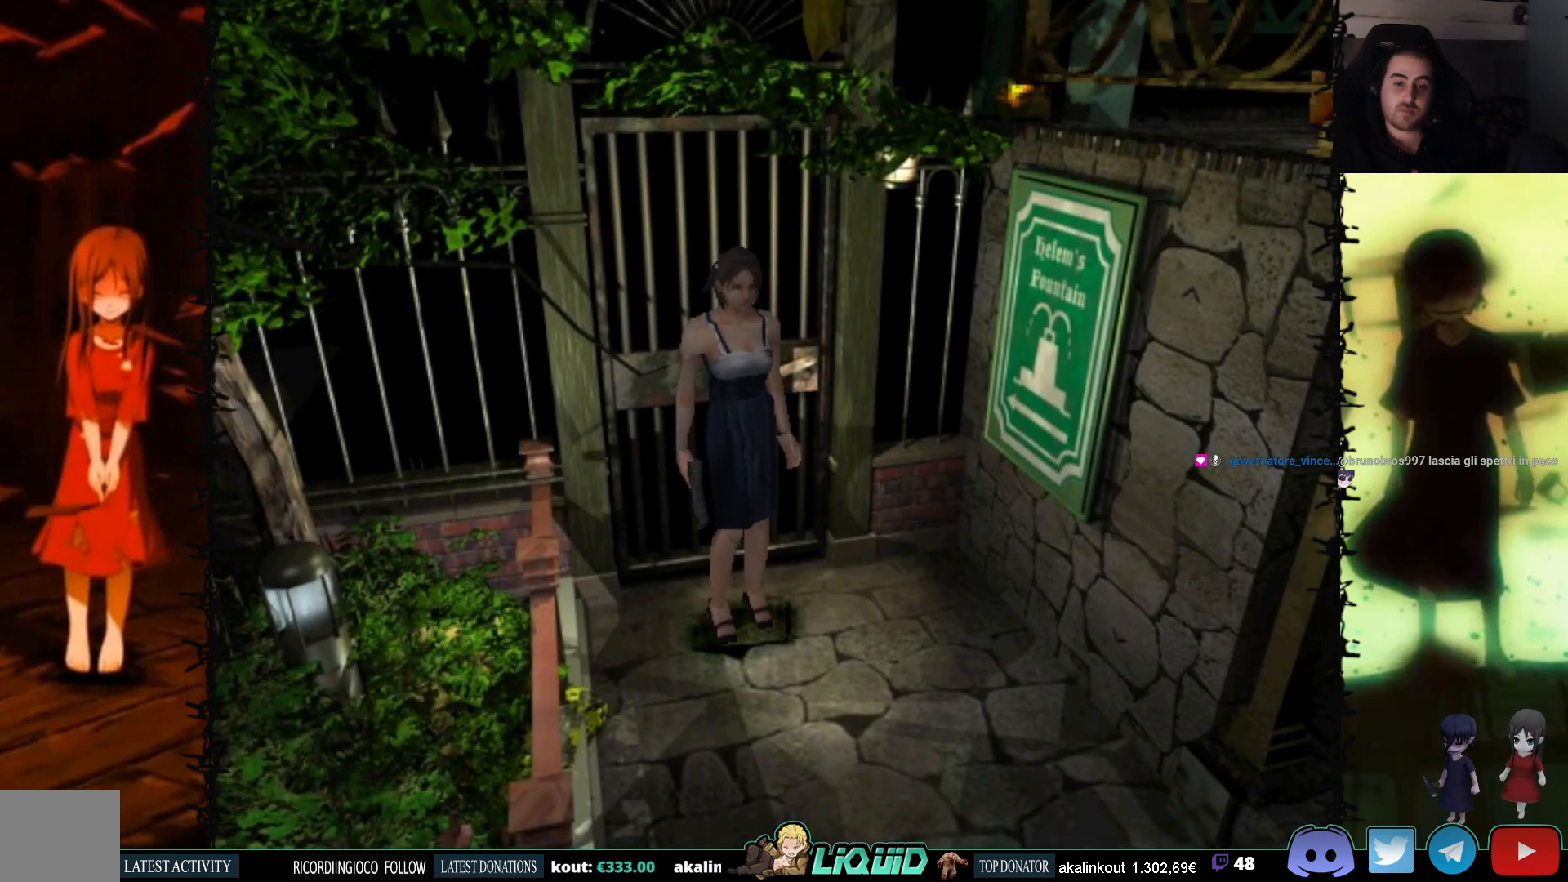
{"buttons": ["DPAD_UP"], "events": [[350, "DPAD_UP", "down"]]}
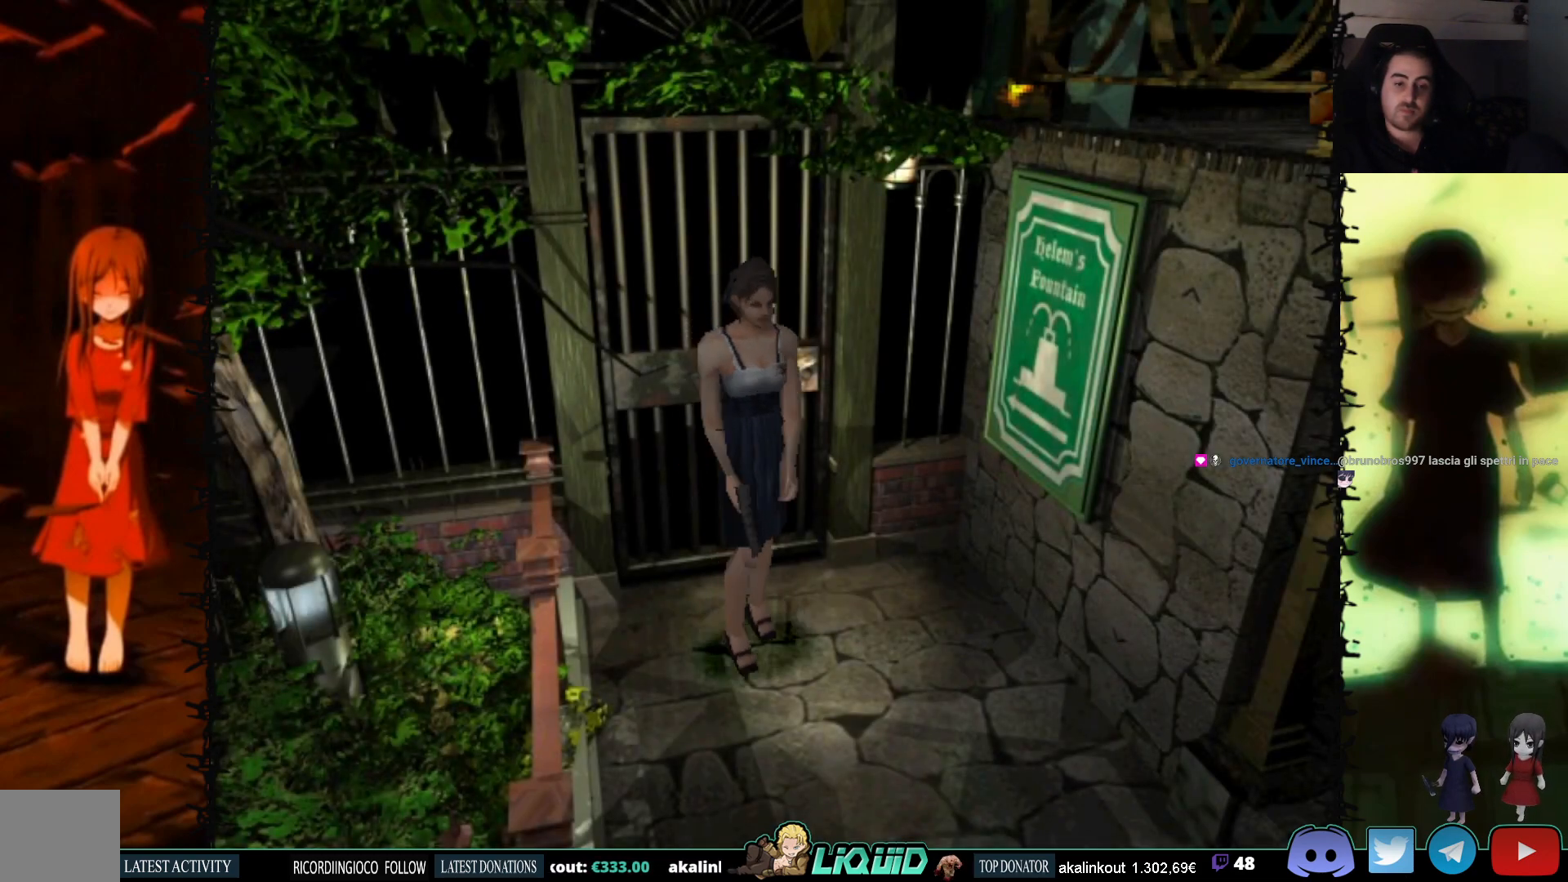
{"buttons": ["DPAD_UP"], "events": []}
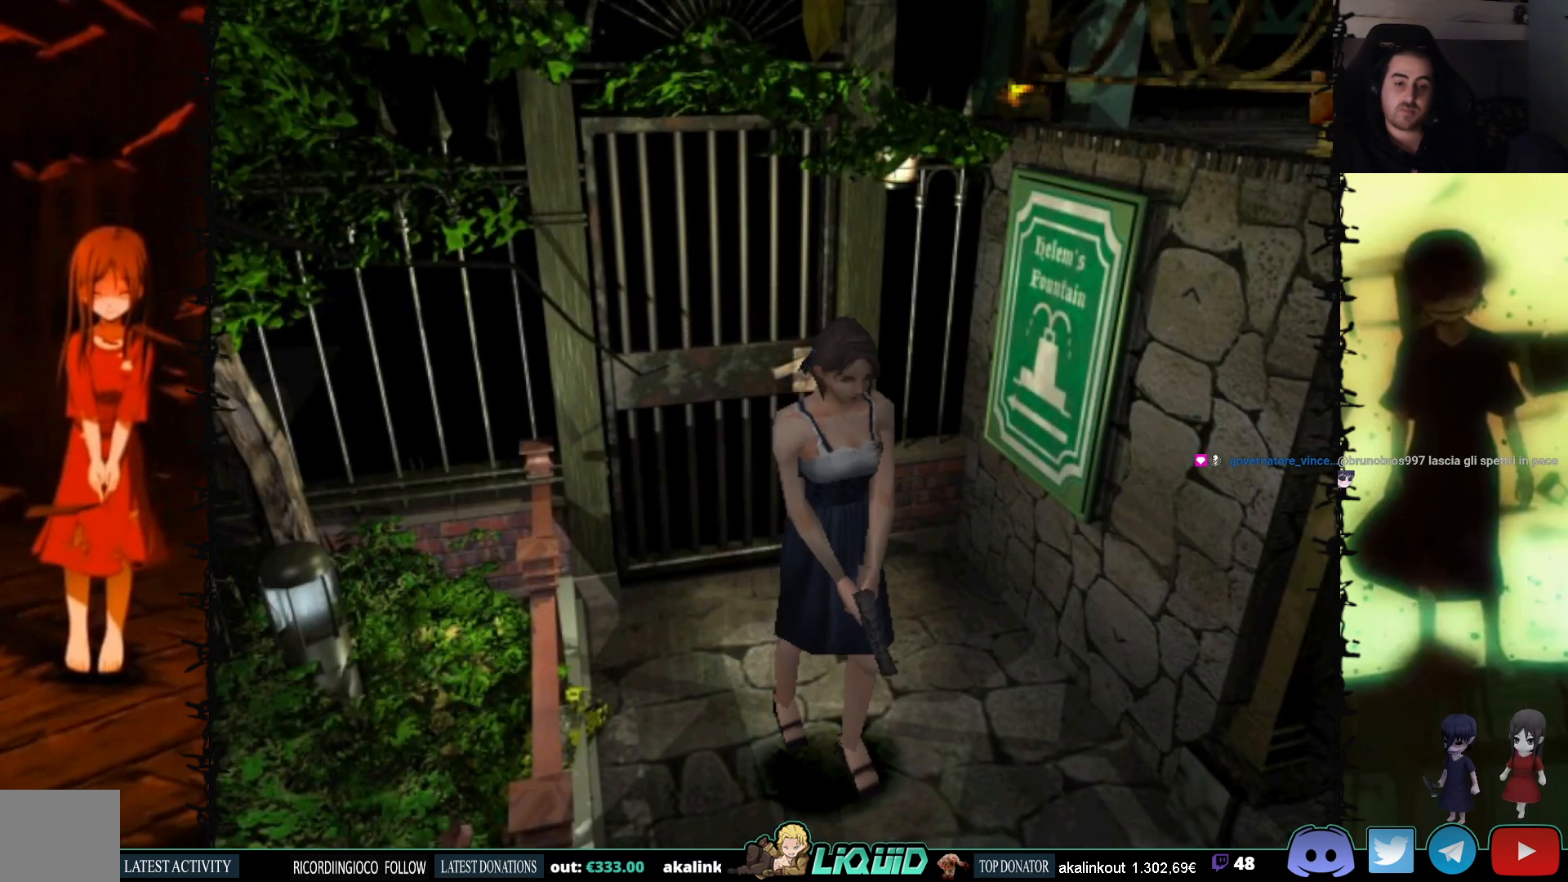
{"buttons": [], "events": [[383, "DPAD_UP", "up"]]}
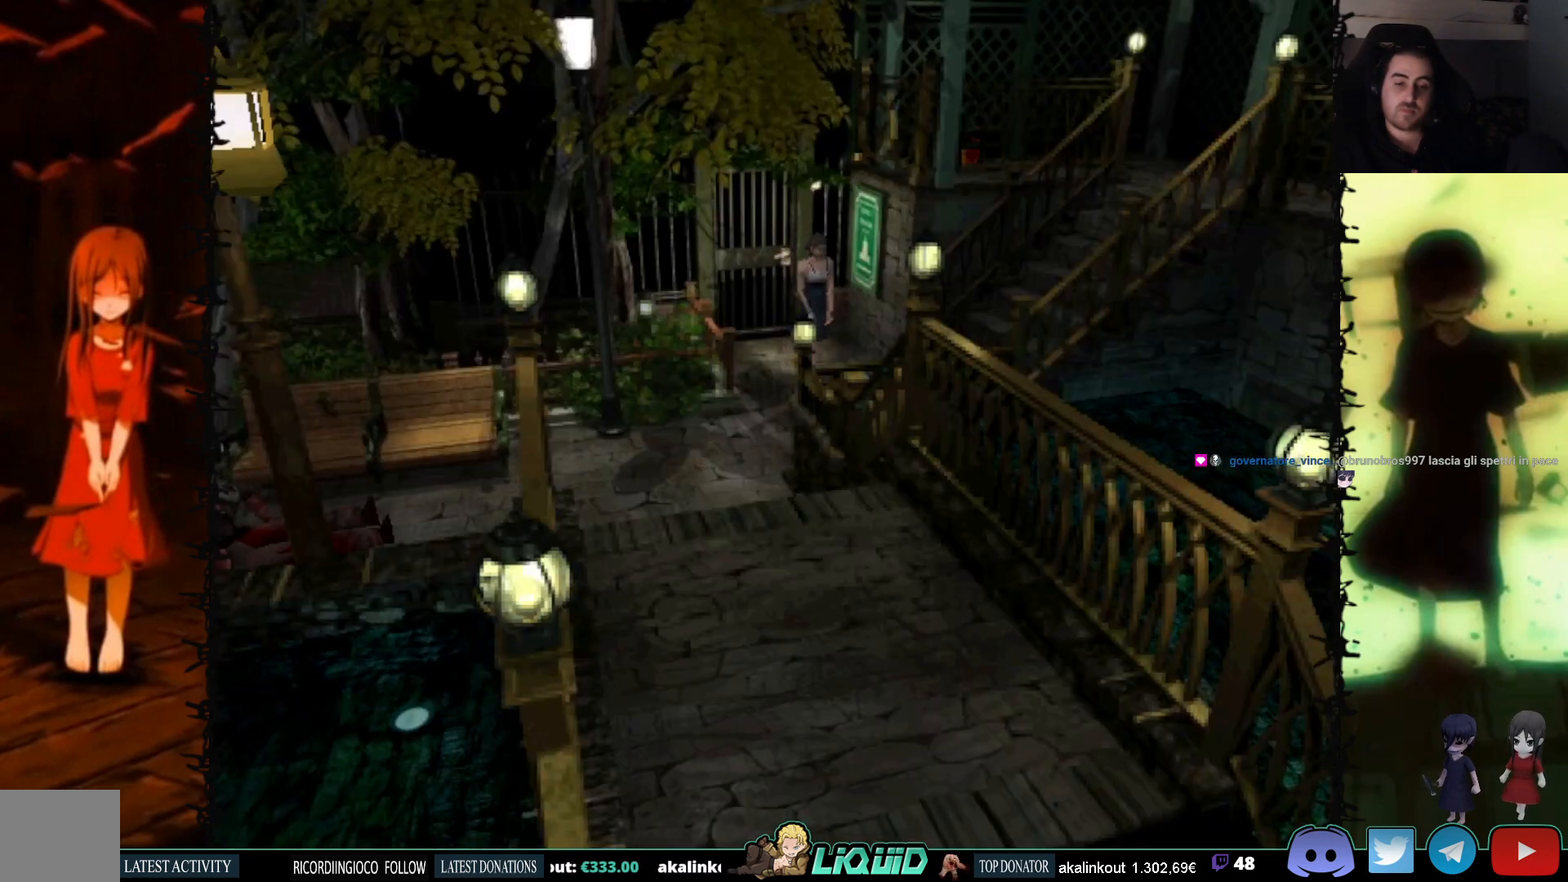
{"buttons": ["DPAD_UP"], "events": [[500, "DPAD_UP", "down"]]}
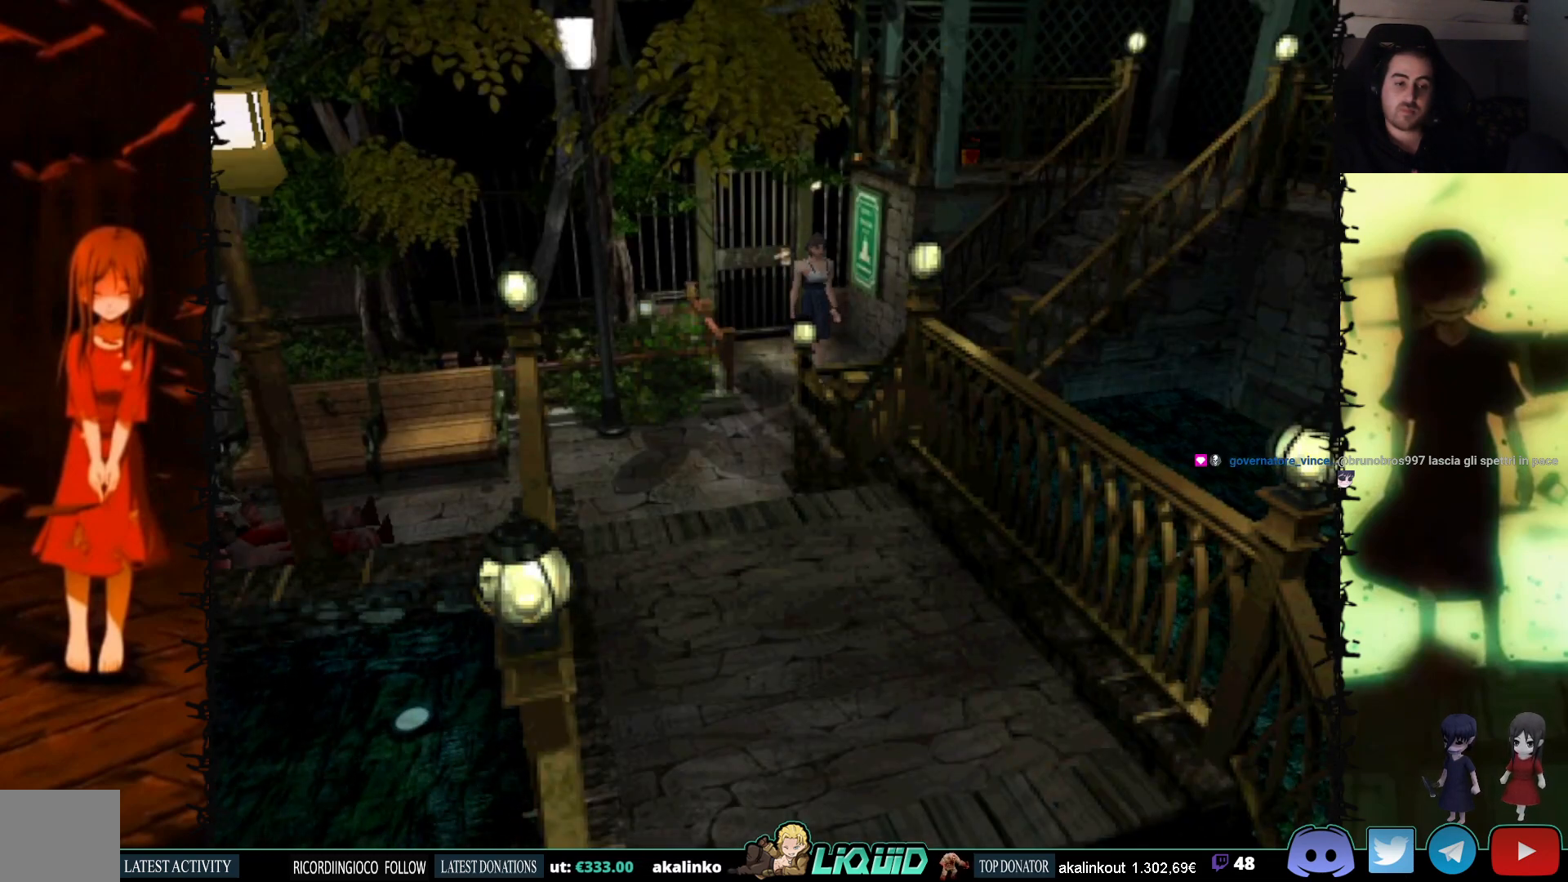
{"buttons": ["DPAD_UP", "DPAD_RIGHT"], "events": [[17, "DPAD_UP", "up"], [33, "DPAD_UP", "down"], [50, "DPAD_RIGHT", "down"]]}
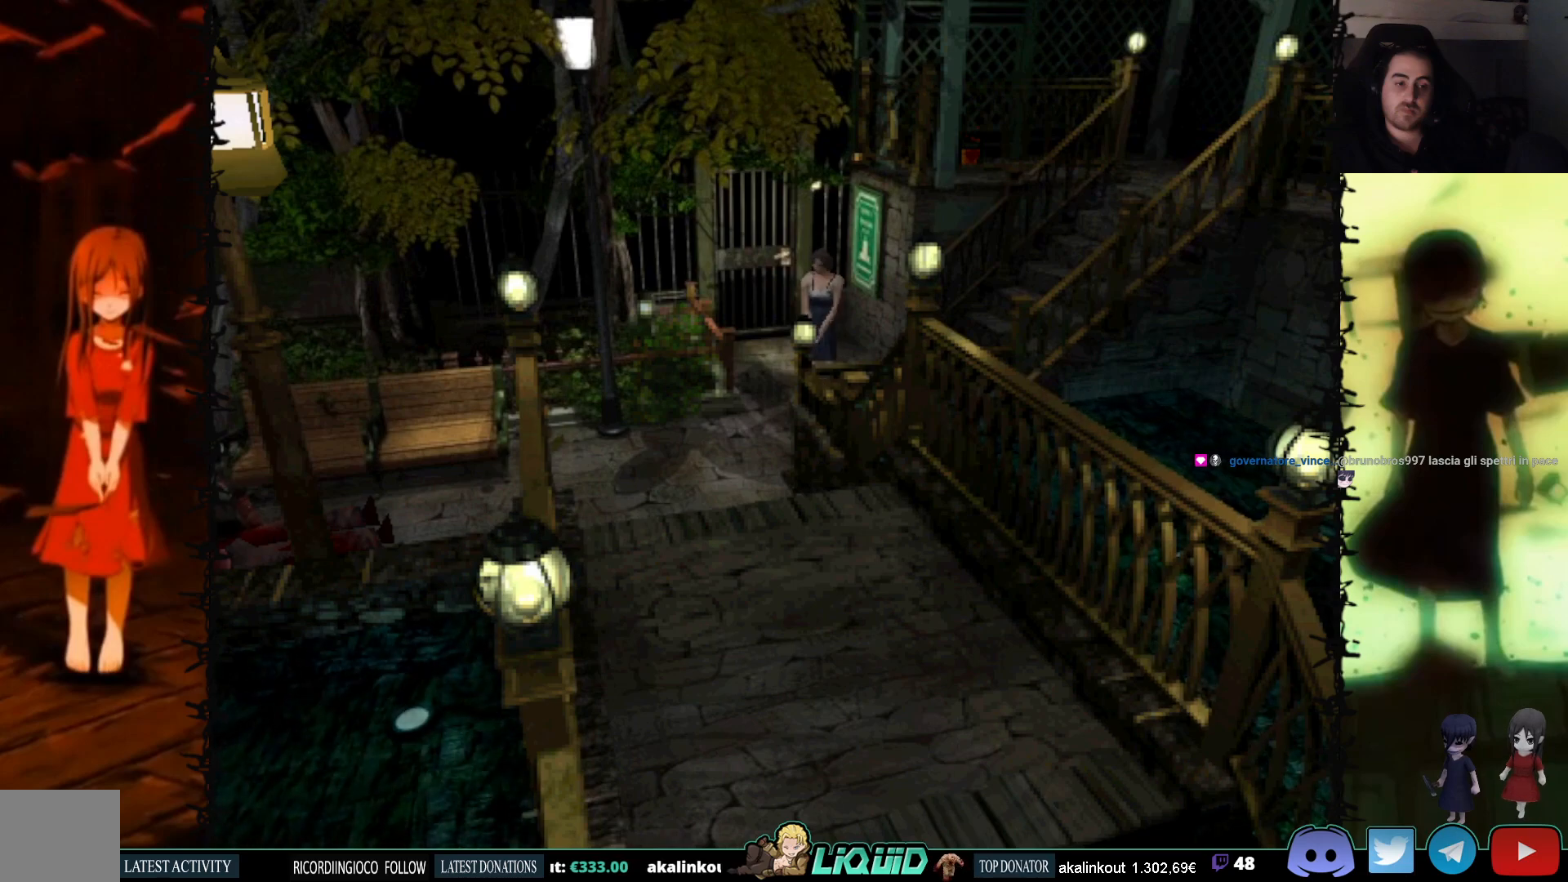
{"buttons": ["SQUARE", "DPAD_UP"], "events": [[233, "DPAD_RIGHT", "up"], [350, "SQUARE", "down"]]}
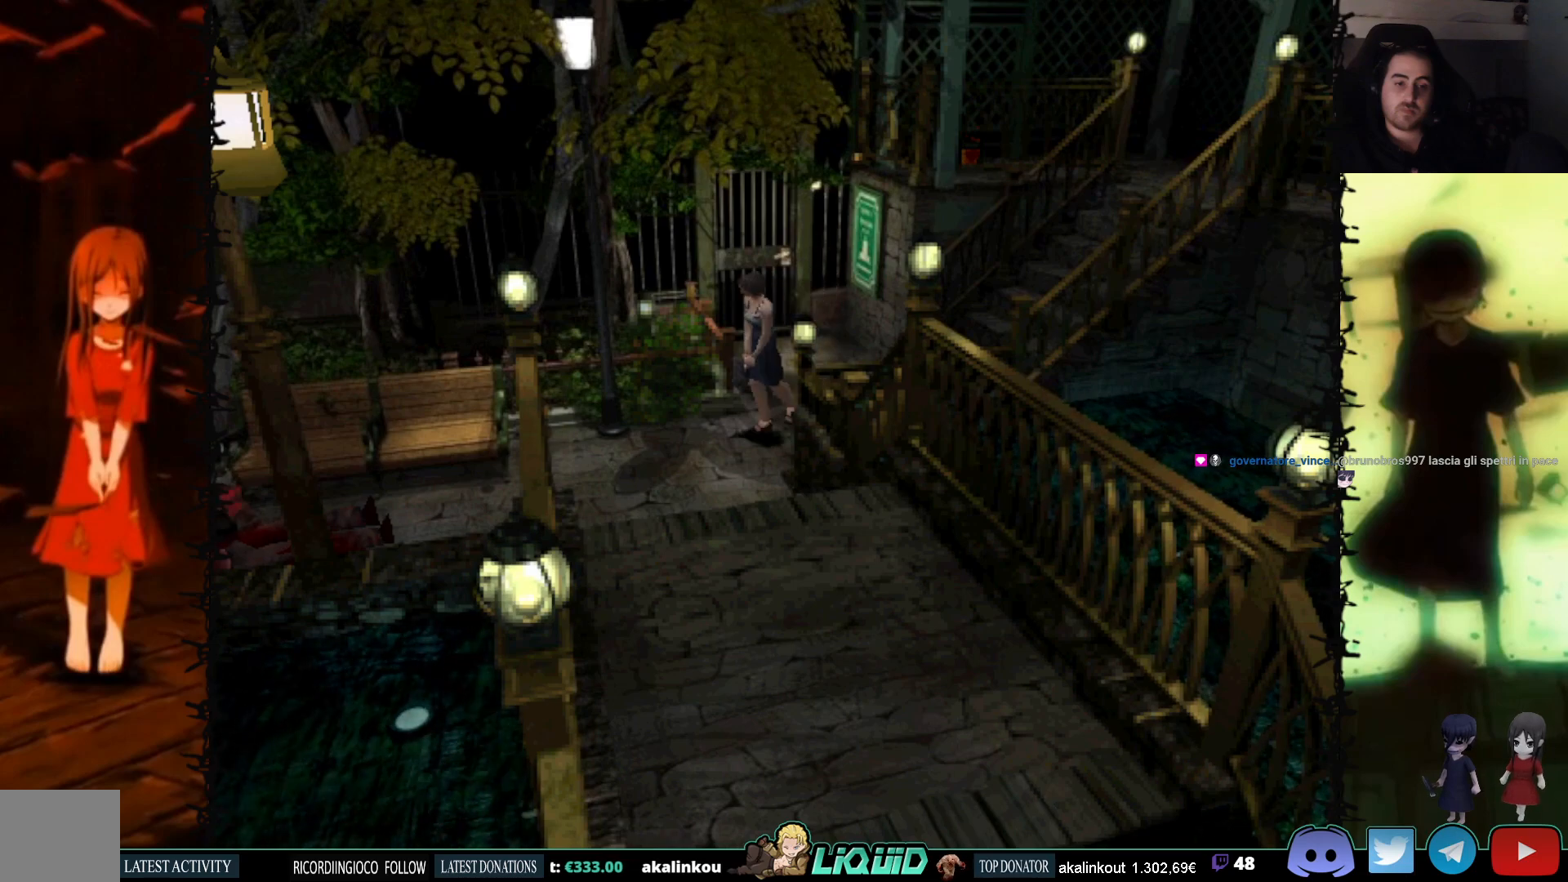
{"buttons": ["SQUARE", "DPAD_UP"], "events": [[200, "DPAD_RIGHT", "down"], [433, "DPAD_RIGHT", "up"]]}
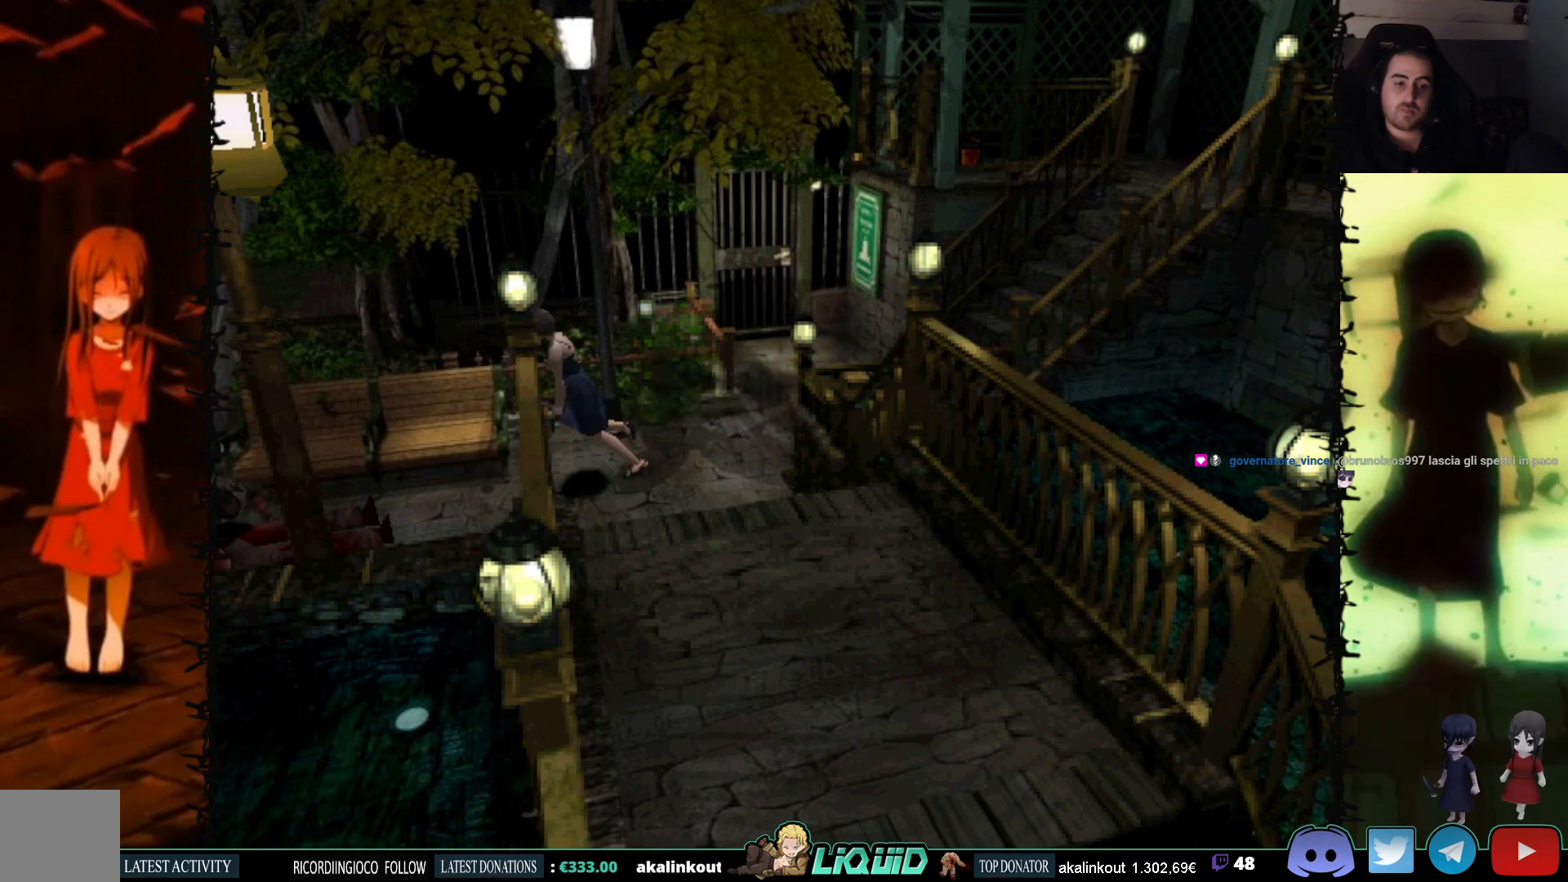
{"buttons": ["SQUARE", "DPAD_UP", "DPAD_LEFT"], "events": [[100, "DPAD_RIGHT", "down"], [317, "DPAD_RIGHT", "up"], [383, "DPAD_LEFT", "down"]]}
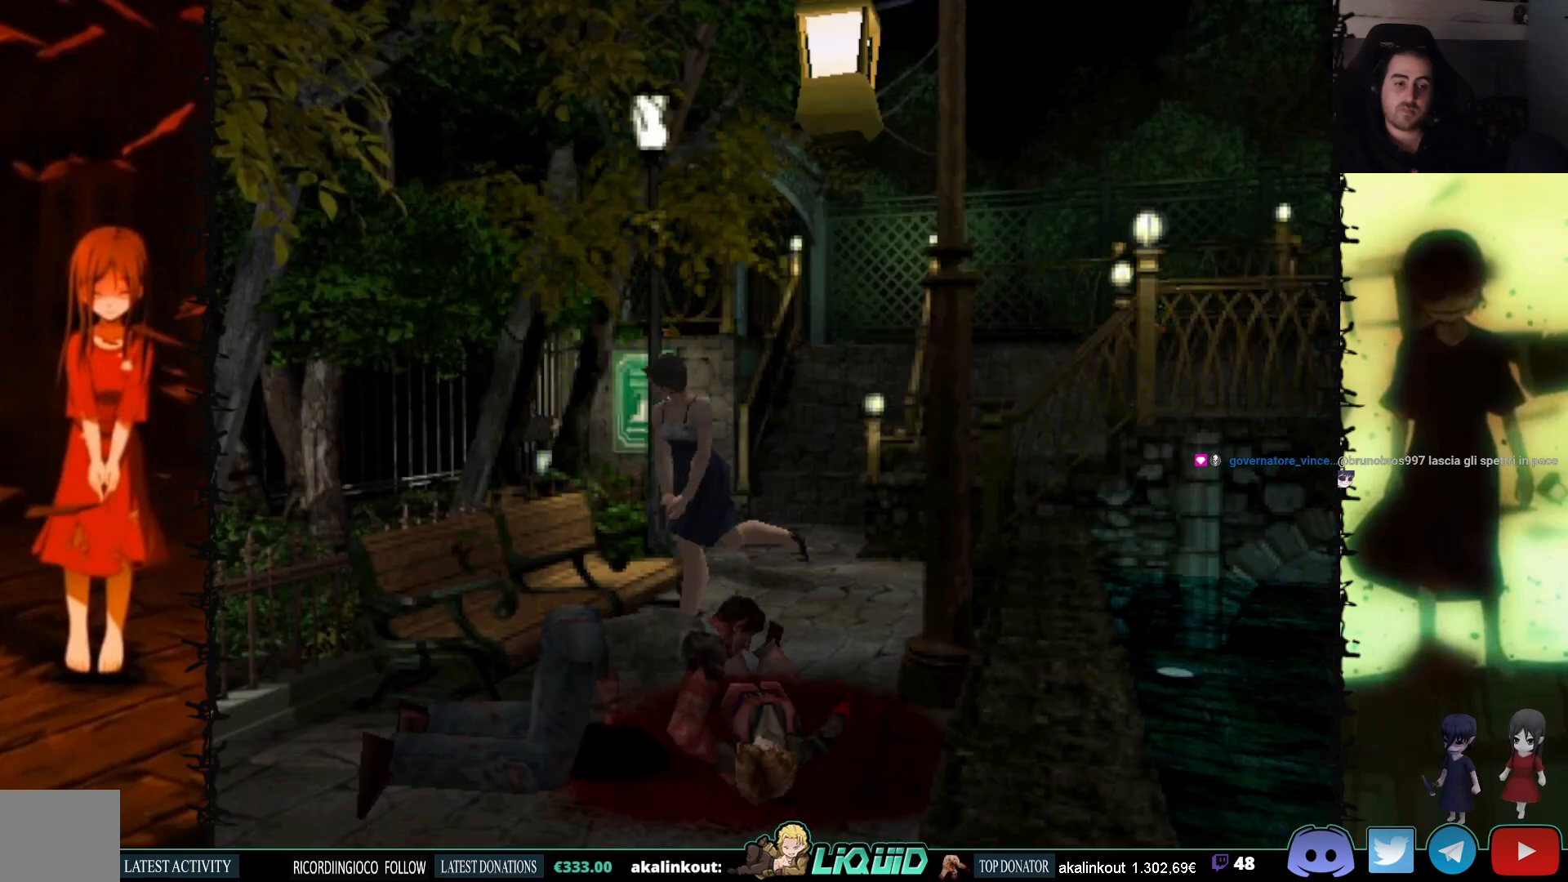
{"buttons": ["SQUARE", "DPAD_UP"], "events": [[17, "DPAD_LEFT", "up"]]}
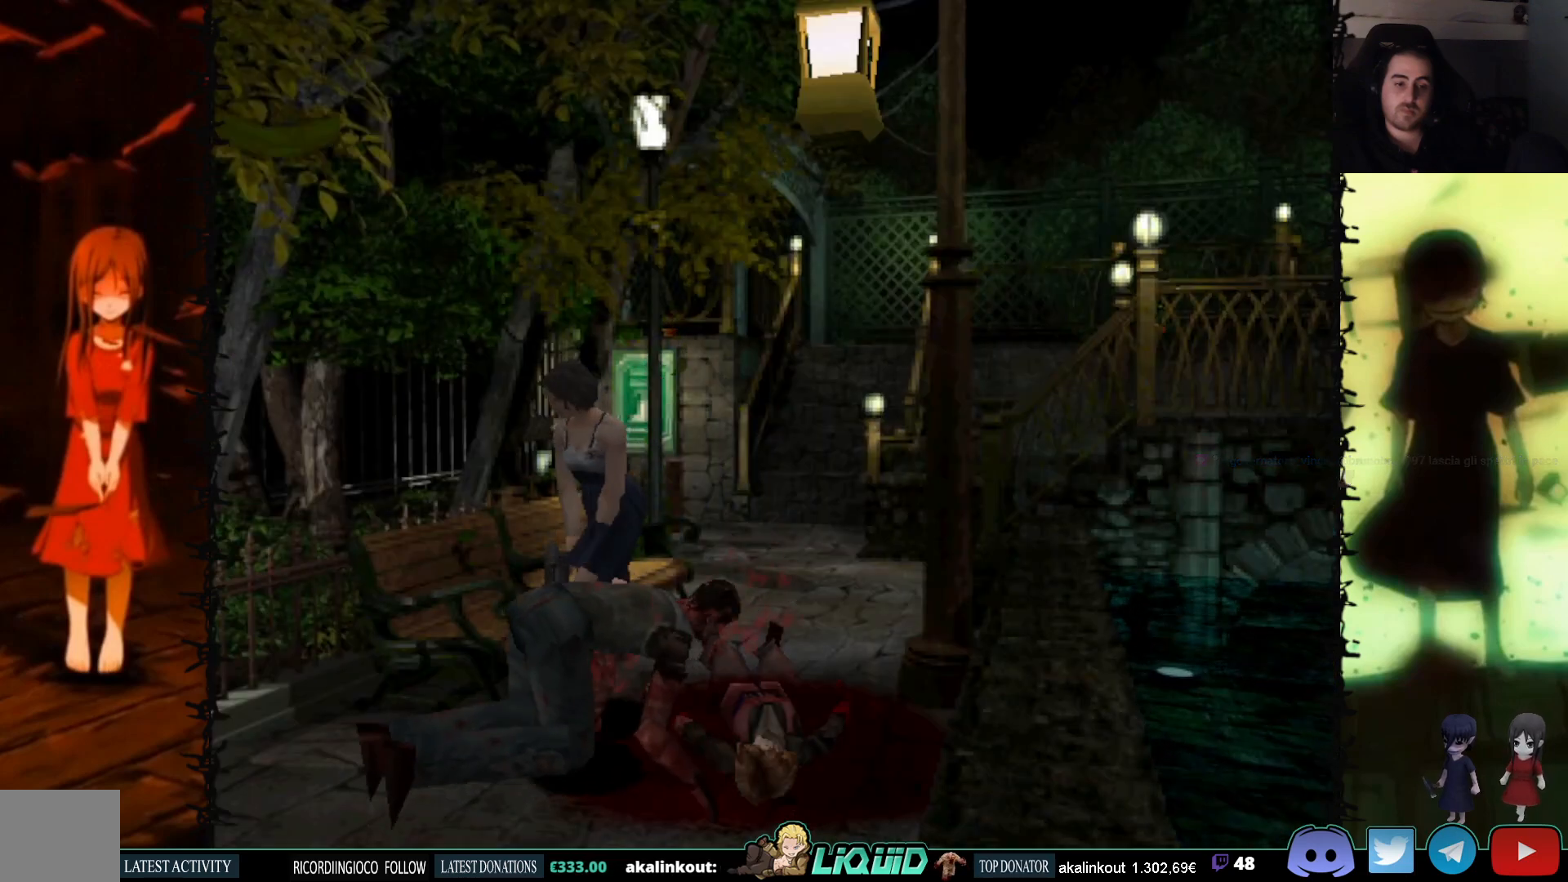
{"buttons": ["SQUARE", "DPAD_UP", "DPAD_LEFT"], "events": [[167, "DPAD_LEFT", "down"]]}
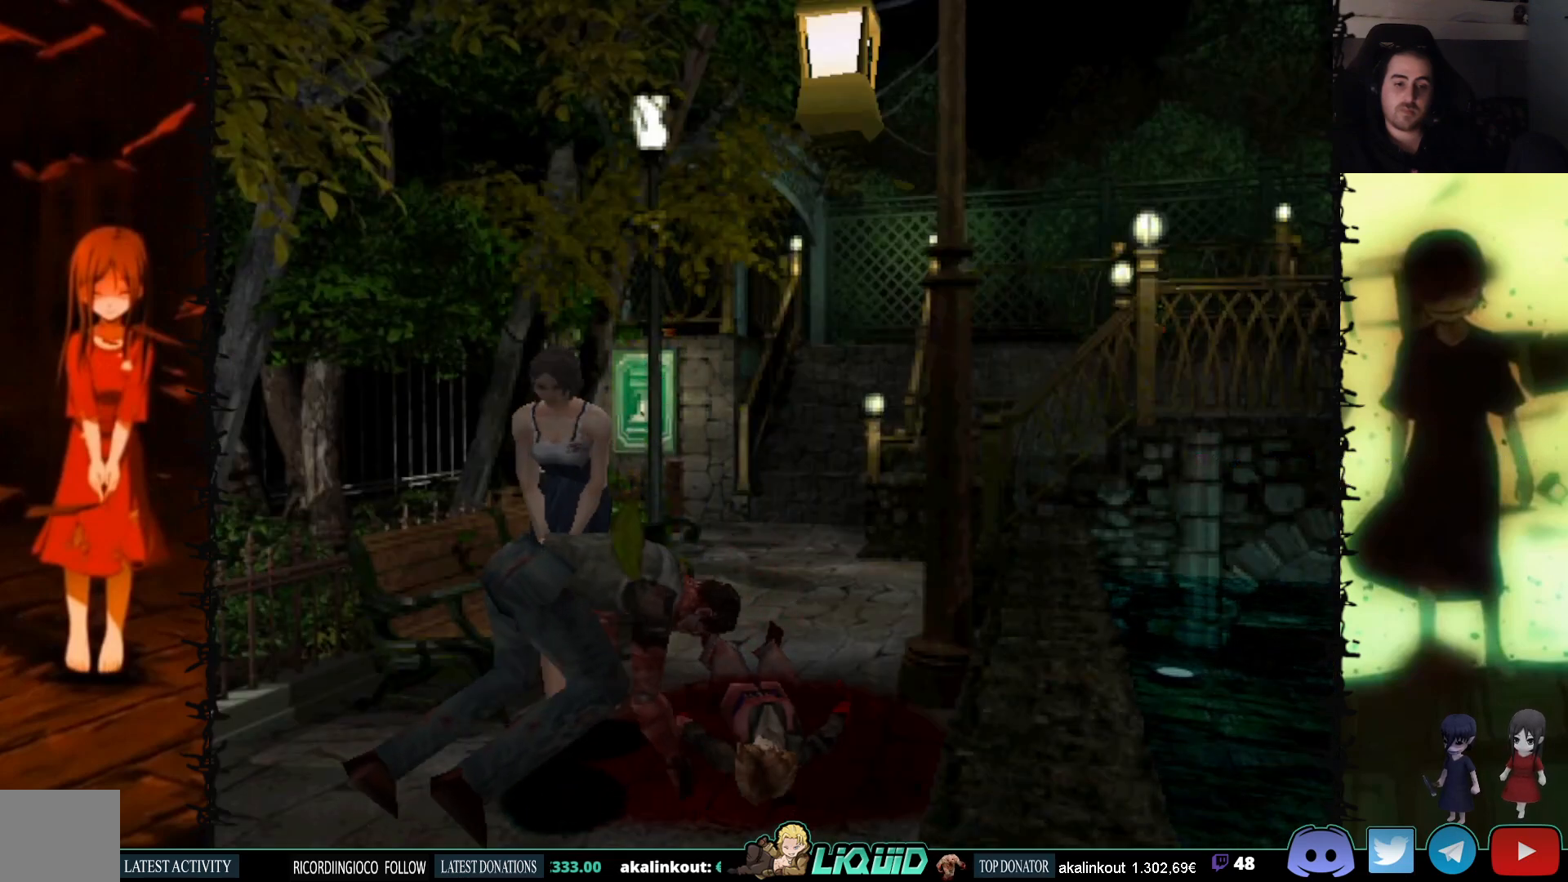
{"buttons": ["SQUARE", "DPAD_UP", "DPAD_RIGHT"], "events": [[150, "DPAD_LEFT", "up"], [400, "DPAD_RIGHT", "down"]]}
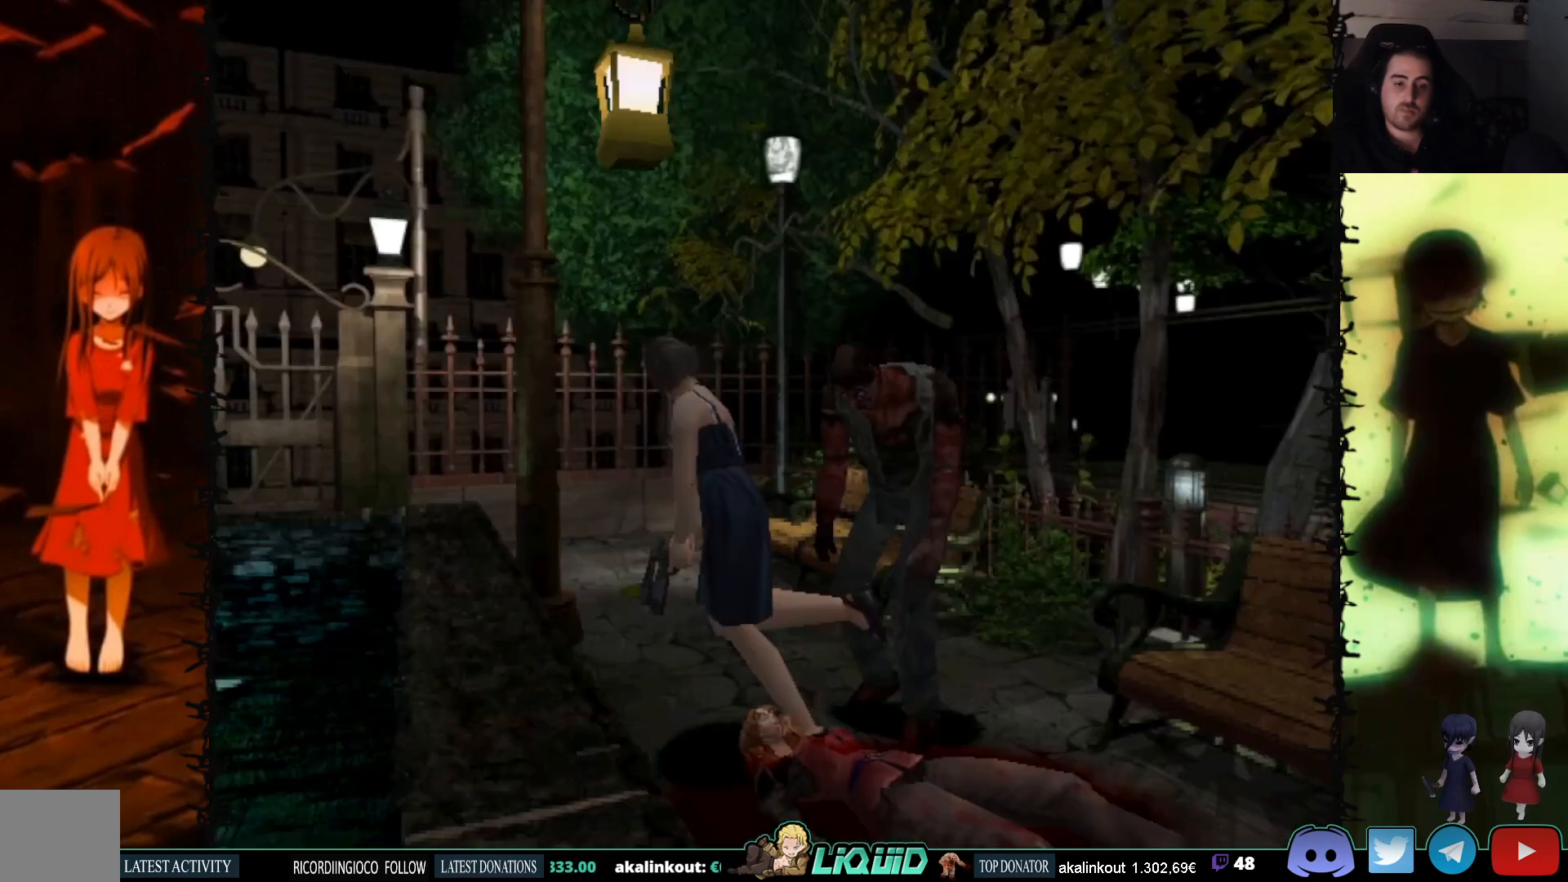
{"buttons": ["SQUARE", "DPAD_UP"], "events": [[283, "DPAD_RIGHT", "up"]]}
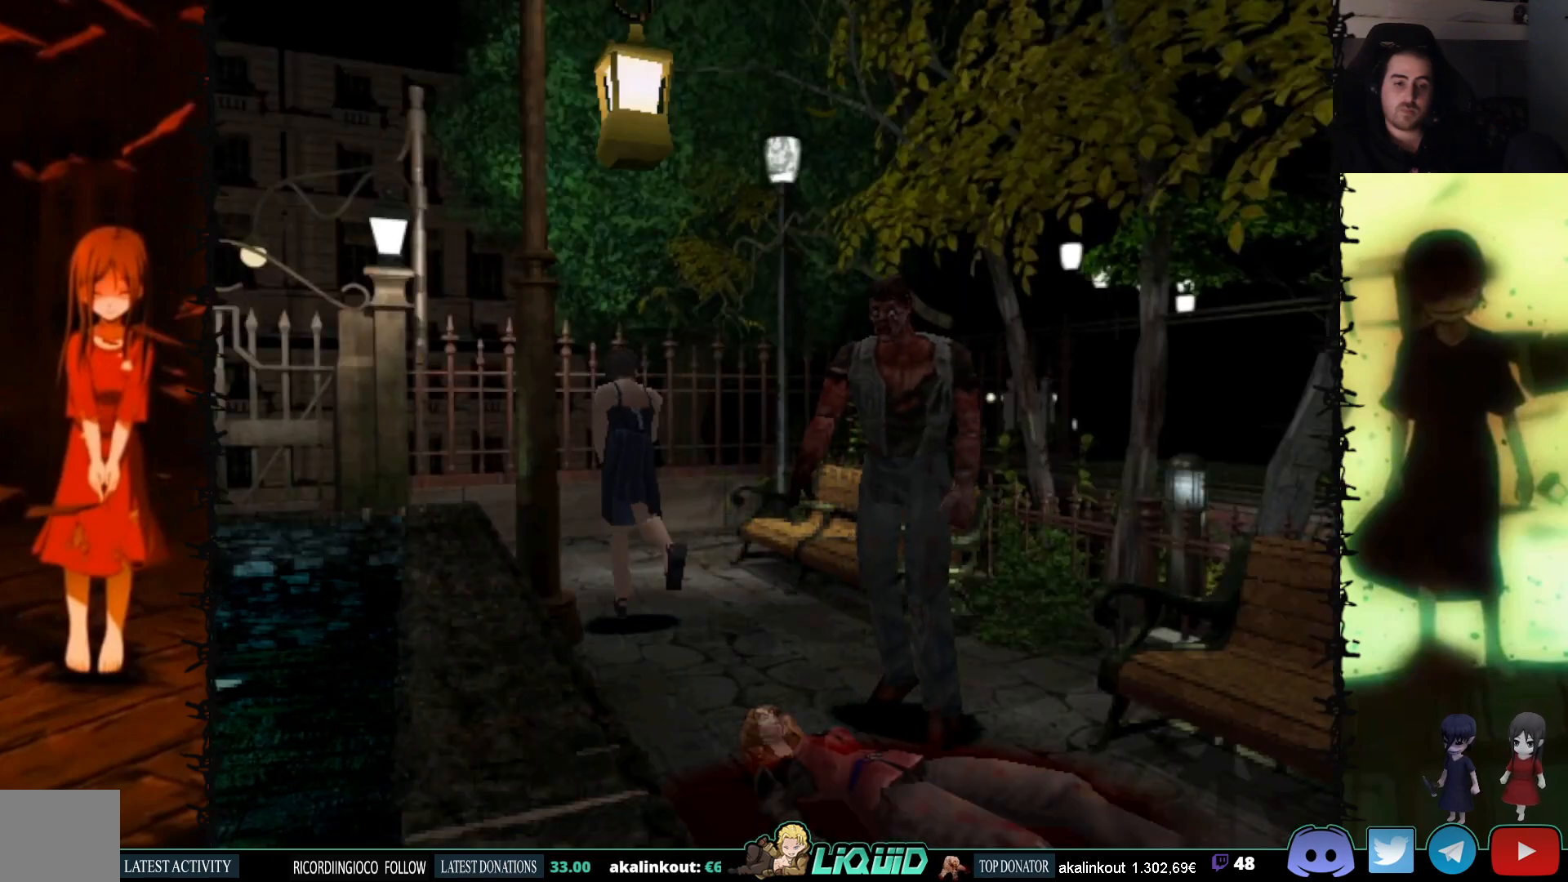
{"buttons": ["SQUARE", "DPAD_UP", "DPAD_LEFT"], "events": [[150, "DPAD_LEFT", "down"]]}
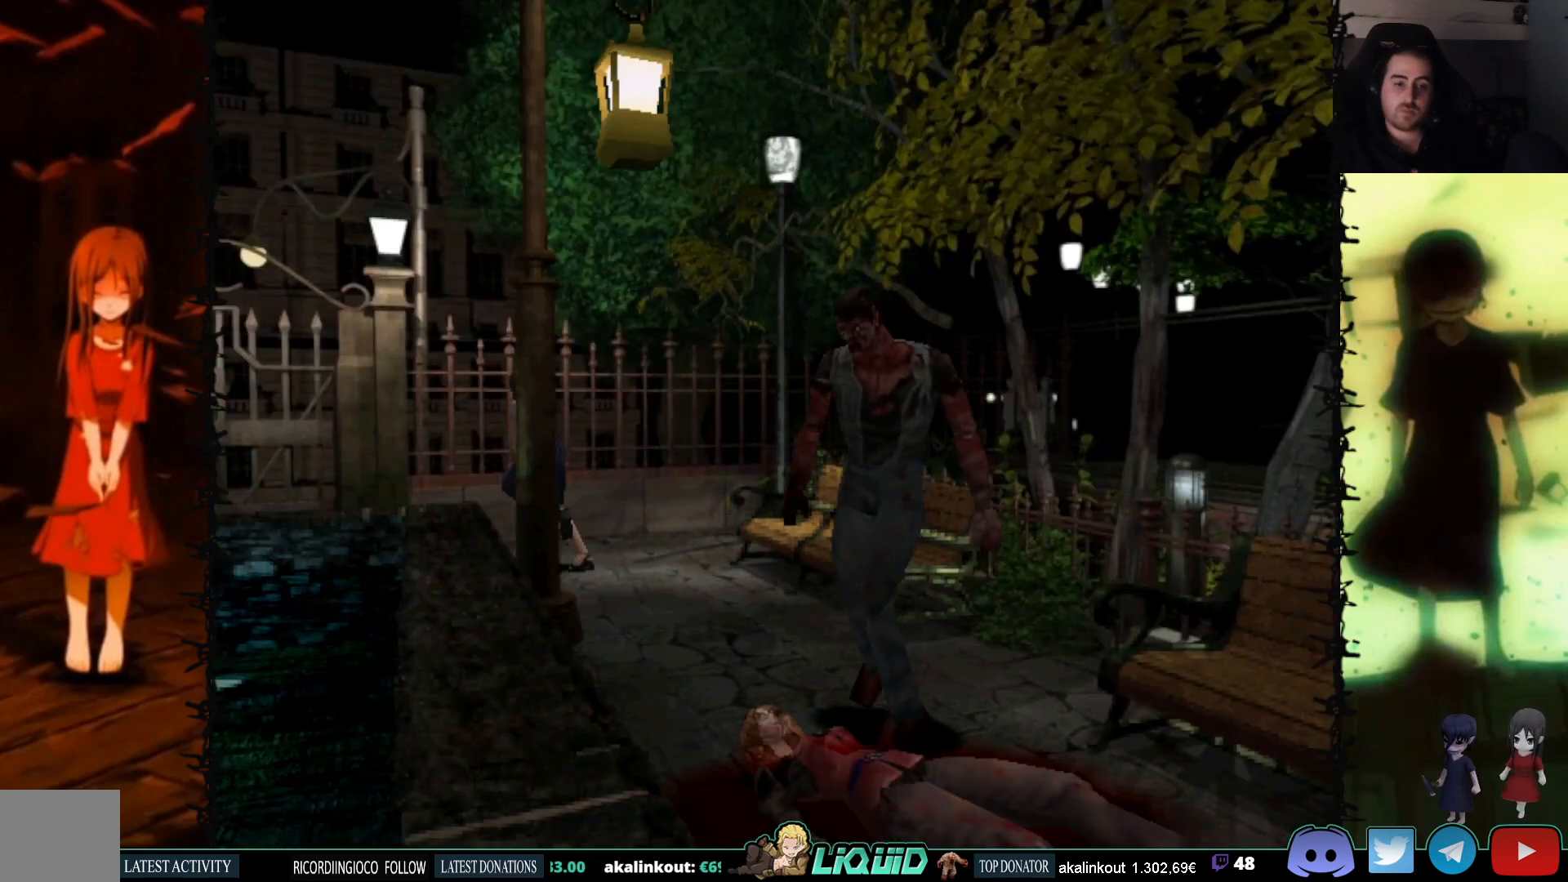
{"buttons": ["SQUARE", "DPAD_UP"], "events": [[33, "DPAD_LEFT", "up"]]}
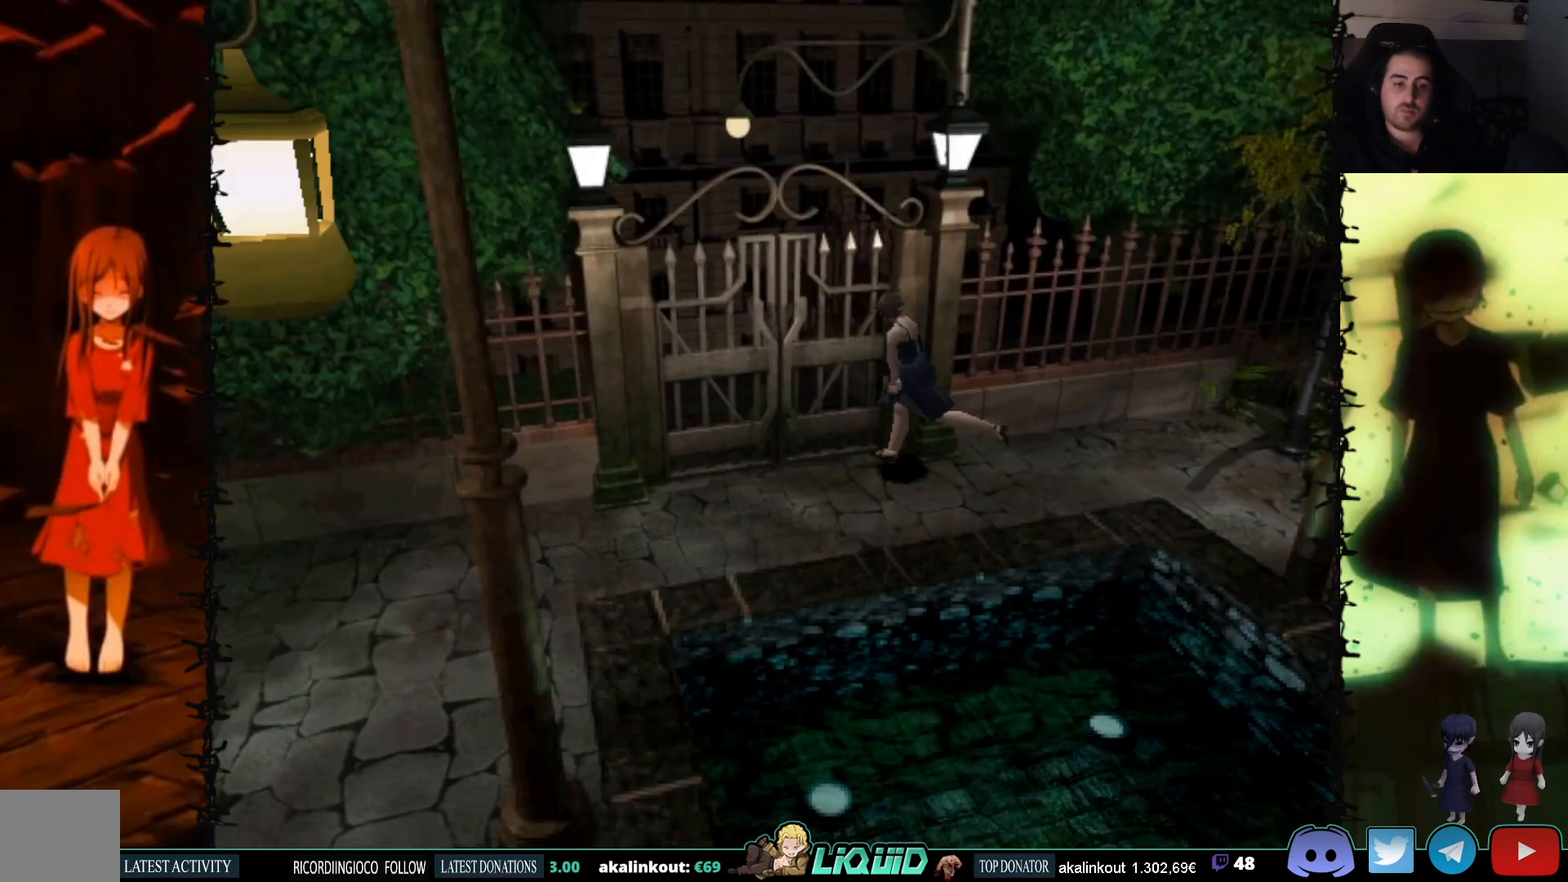
{"buttons": ["DPAD_RIGHT"], "events": [[117, "DPAD_RIGHT", "down"], [167, "CROSS", "down"], [350, "CROSS", "up"], [367, "SQUARE", "up"], [433, "DPAD_UP", "up"]]}